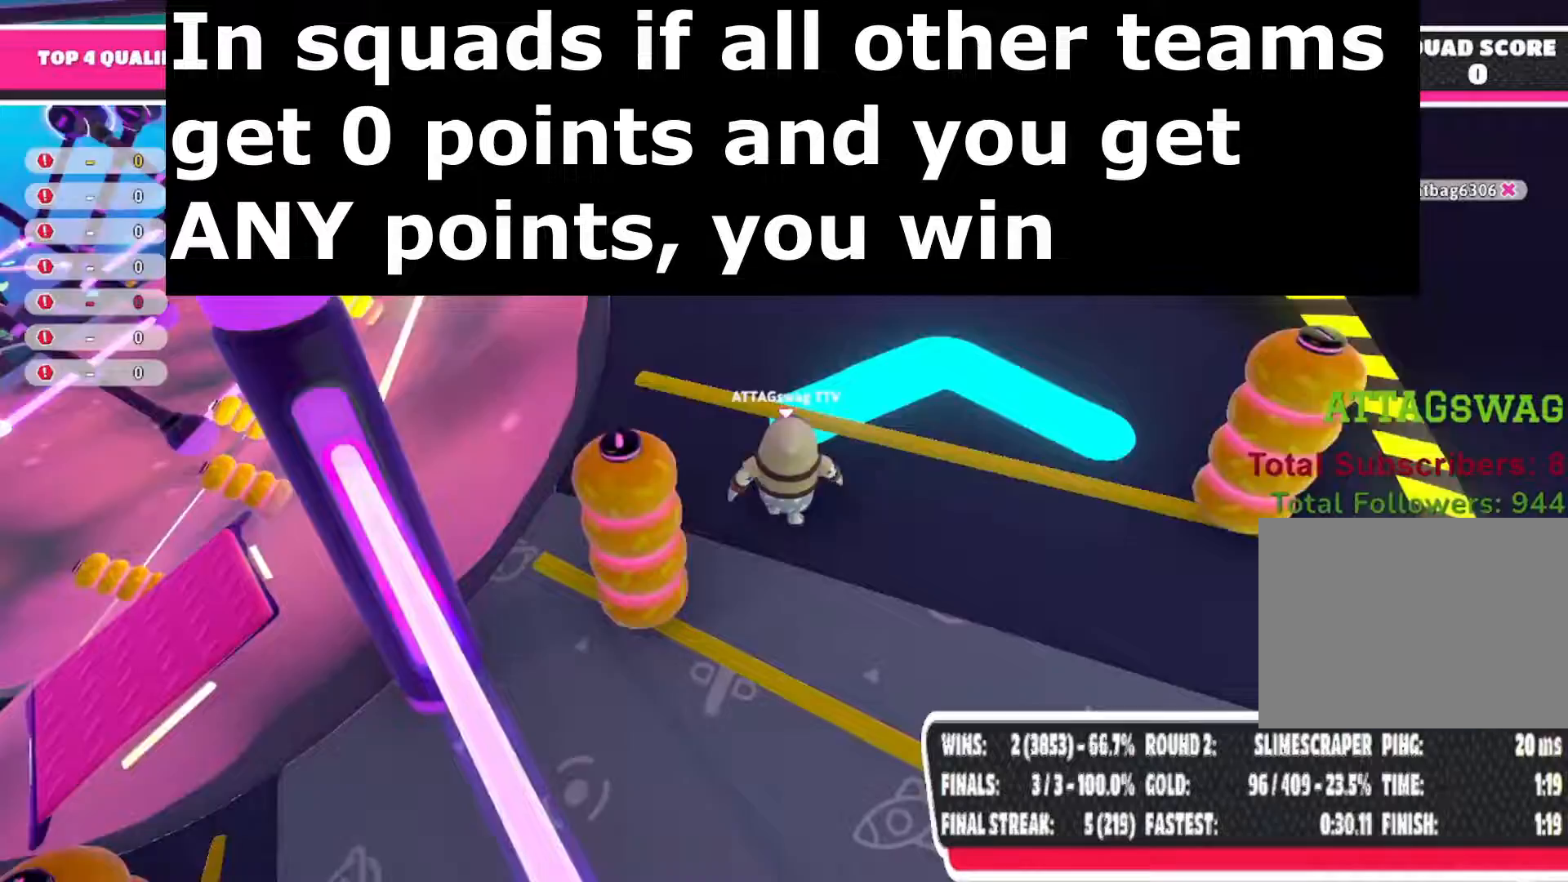
Gameplay with a controller (PlayStation layout); each line is a JSON object with the inputs held at the frame after it. "events" lists button and stick changes between this image and that frame as [ms after this image, input, new state], when the widget could be followed in between.
{"buttons": ["L1"], "left_stick": "down", "right_stick": "center", "events": [[83, "right_stick", "up-left"], [250, "left_stick", "down"], [367, "right_stick", "center"], [450, "L1", "down"]]}
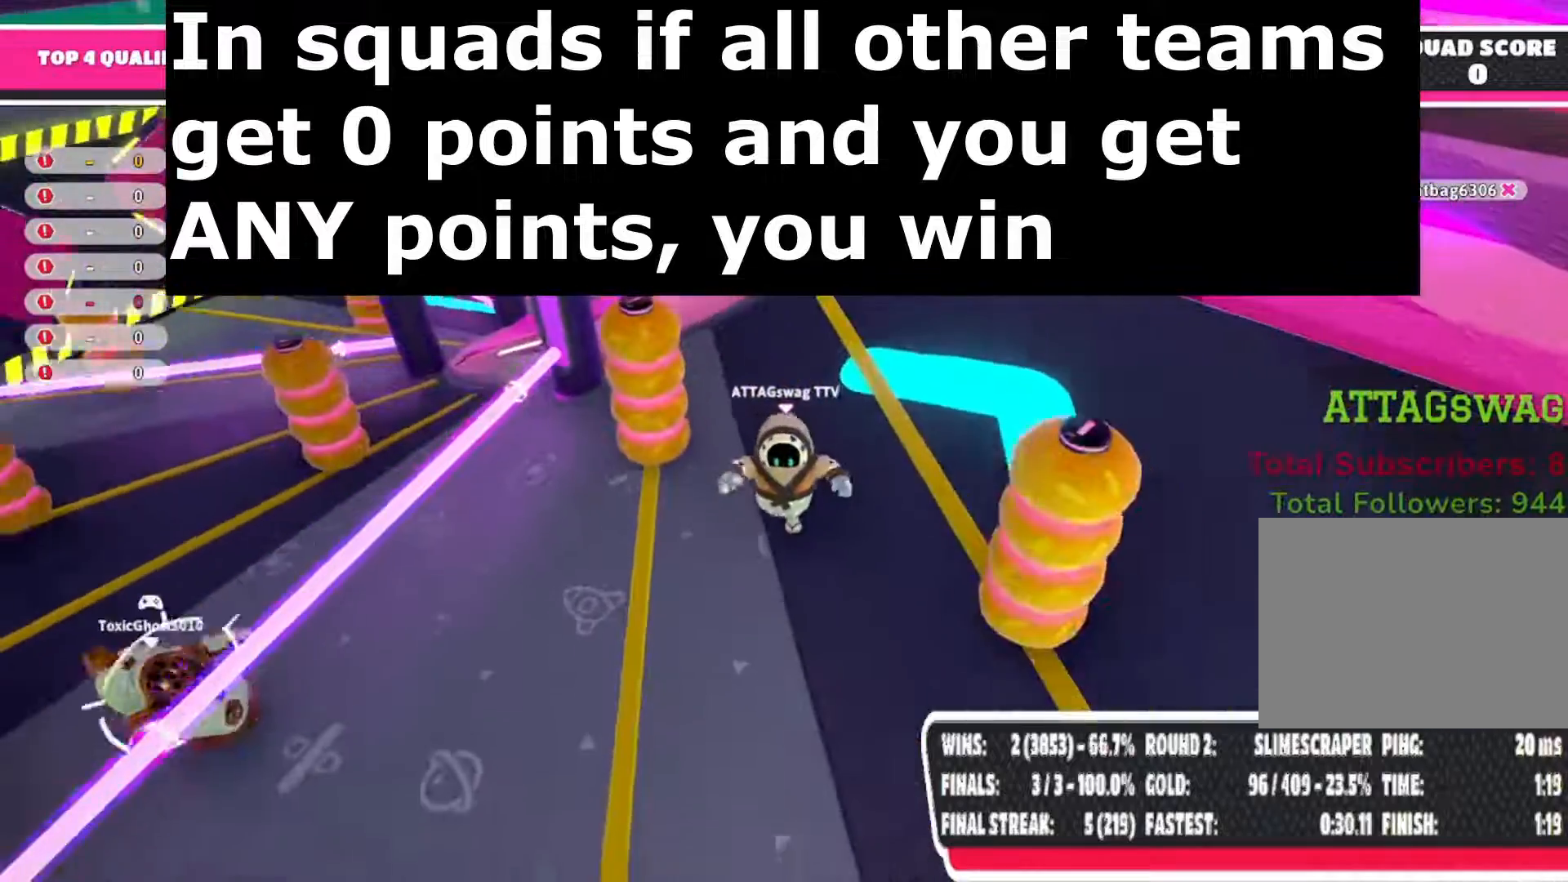
{"buttons": ["L1"], "left_stick": "down-right", "right_stick": "center", "events": [[67, "left_stick", "center"], [250, "left_stick", "down-right"]]}
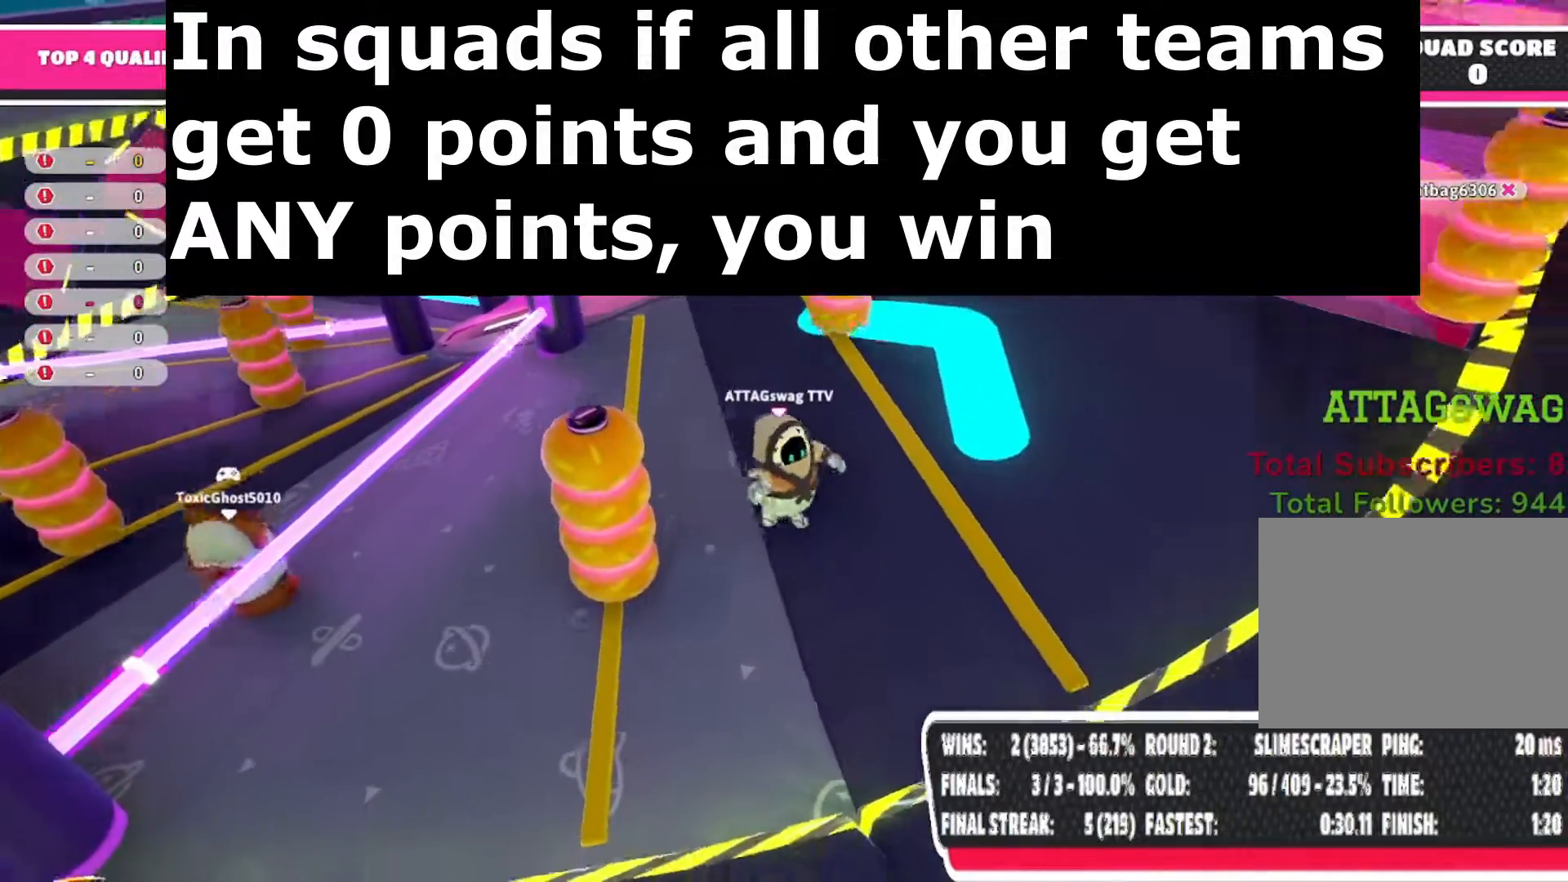
{"buttons": ["L1"], "left_stick": "up-right", "right_stick": "down-left", "events": [[33, "right_stick", "up-left"], [50, "left_stick", "up-right"], [217, "right_stick", "center"], [483, "right_stick", "down-left"]]}
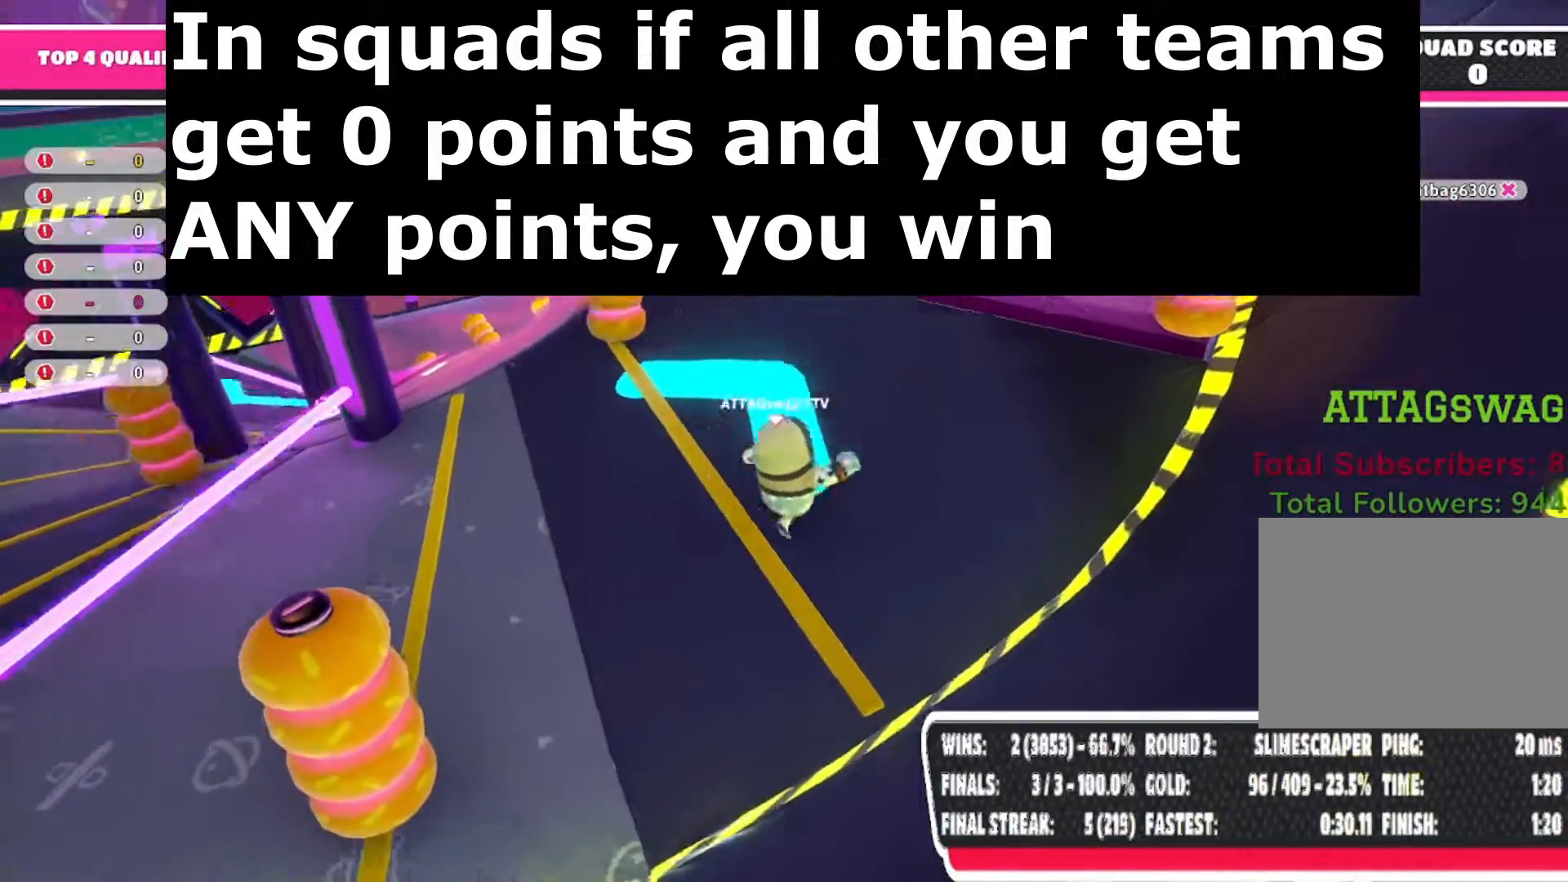
{"buttons": ["L1"], "left_stick": "up-left", "right_stick": "down-right", "events": [[33, "left_stick", "up"], [250, "right_stick", "down"], [333, "left_stick", "up-left"], [383, "right_stick", "down-right"]]}
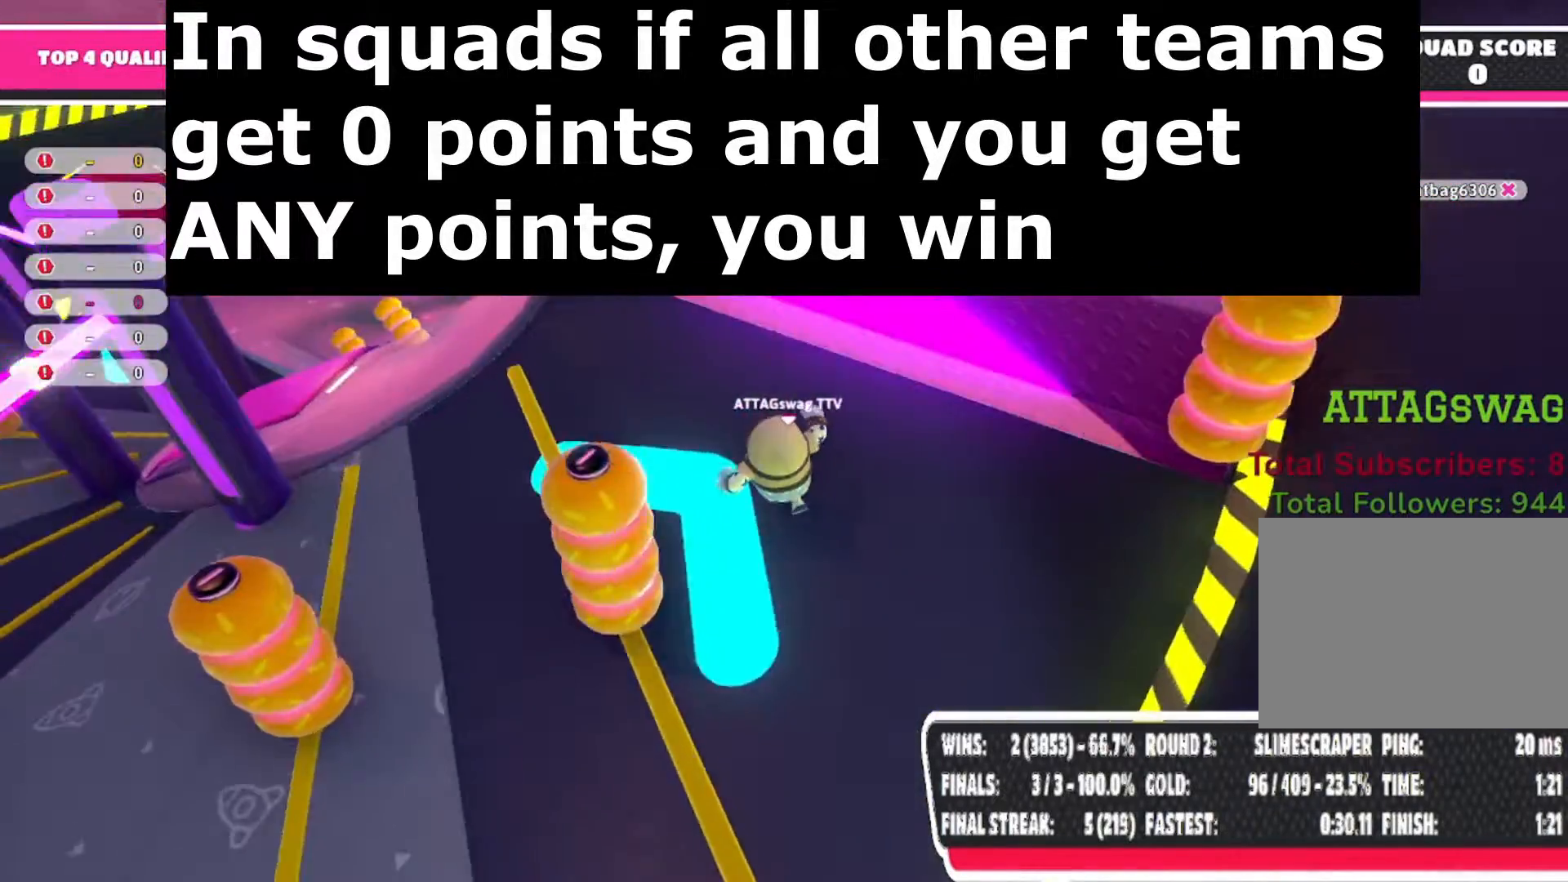
{"buttons": ["L1"], "left_stick": "center", "right_stick": "center", "events": [[67, "right_stick", "up-right"], [150, "left_stick", "center"], [250, "right_stick", "center"]]}
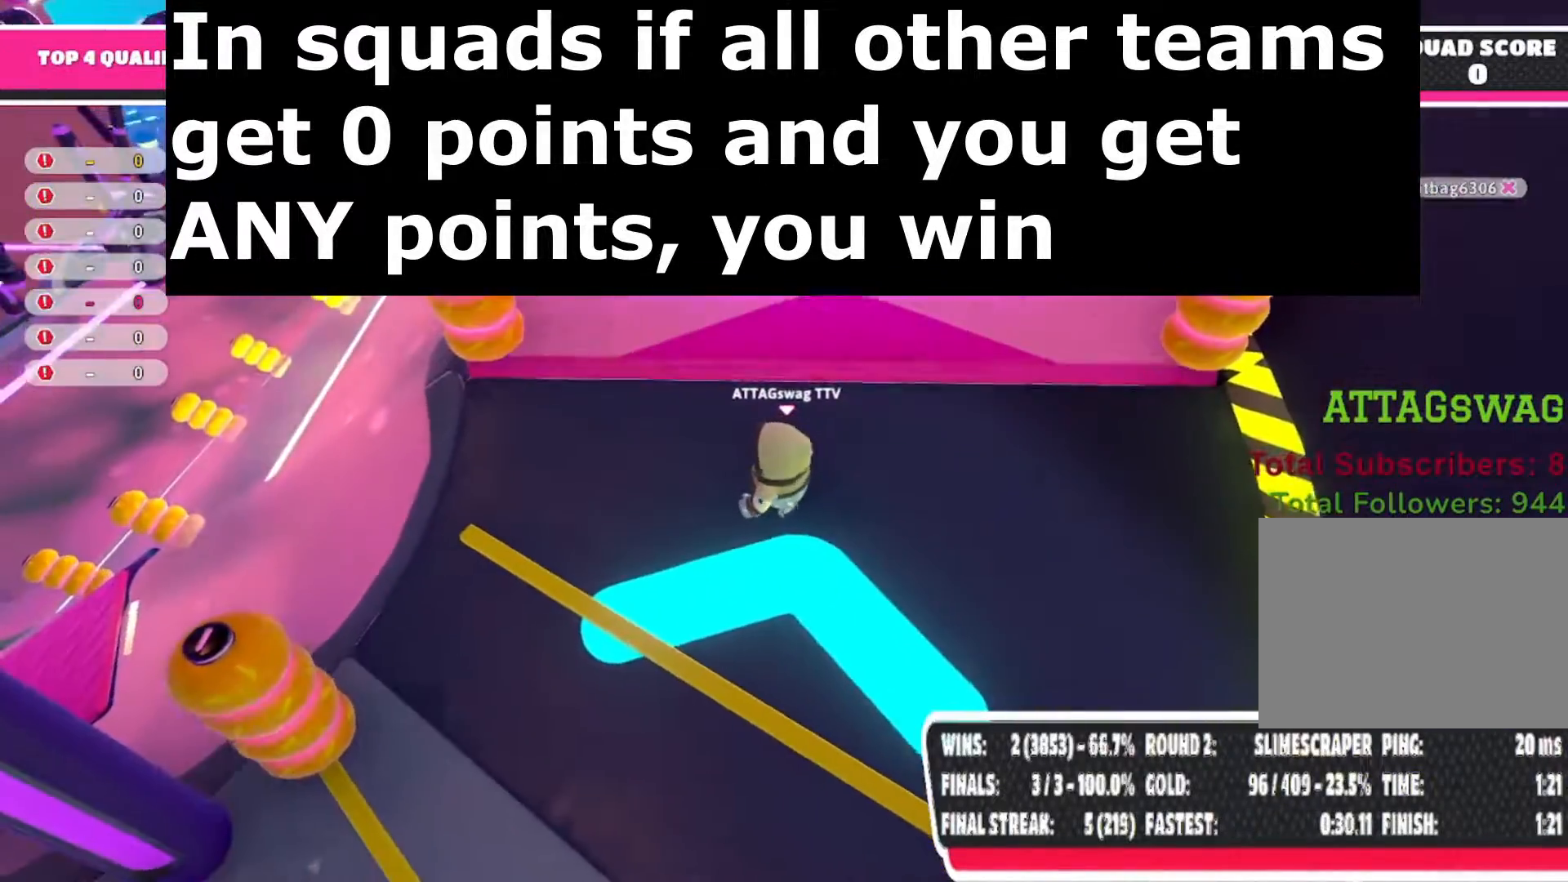
{"buttons": ["L1"], "left_stick": "center", "right_stick": "center", "events": [[133, "right_stick", "up-left"], [317, "right_stick", "up"], [500, "right_stick", "center"]]}
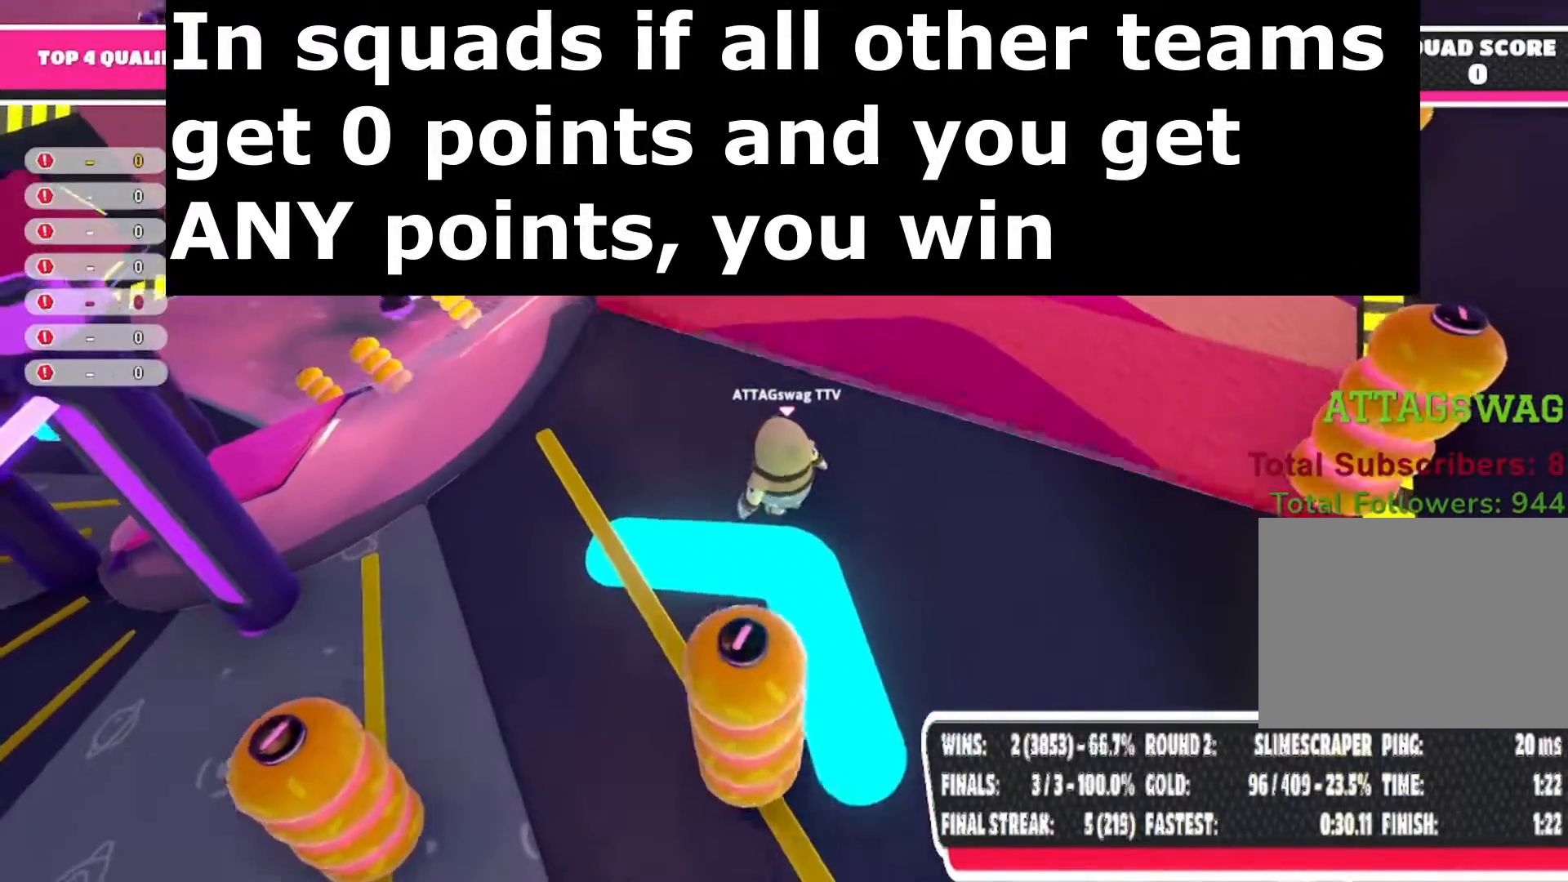
{"buttons": ["L1"], "left_stick": "down-right", "right_stick": "left", "events": [[83, "left_stick", "up"], [183, "left_stick", "up-right"], [283, "right_stick", "left"], [300, "left_stick", "right"], [400, "left_stick", "down-right"]]}
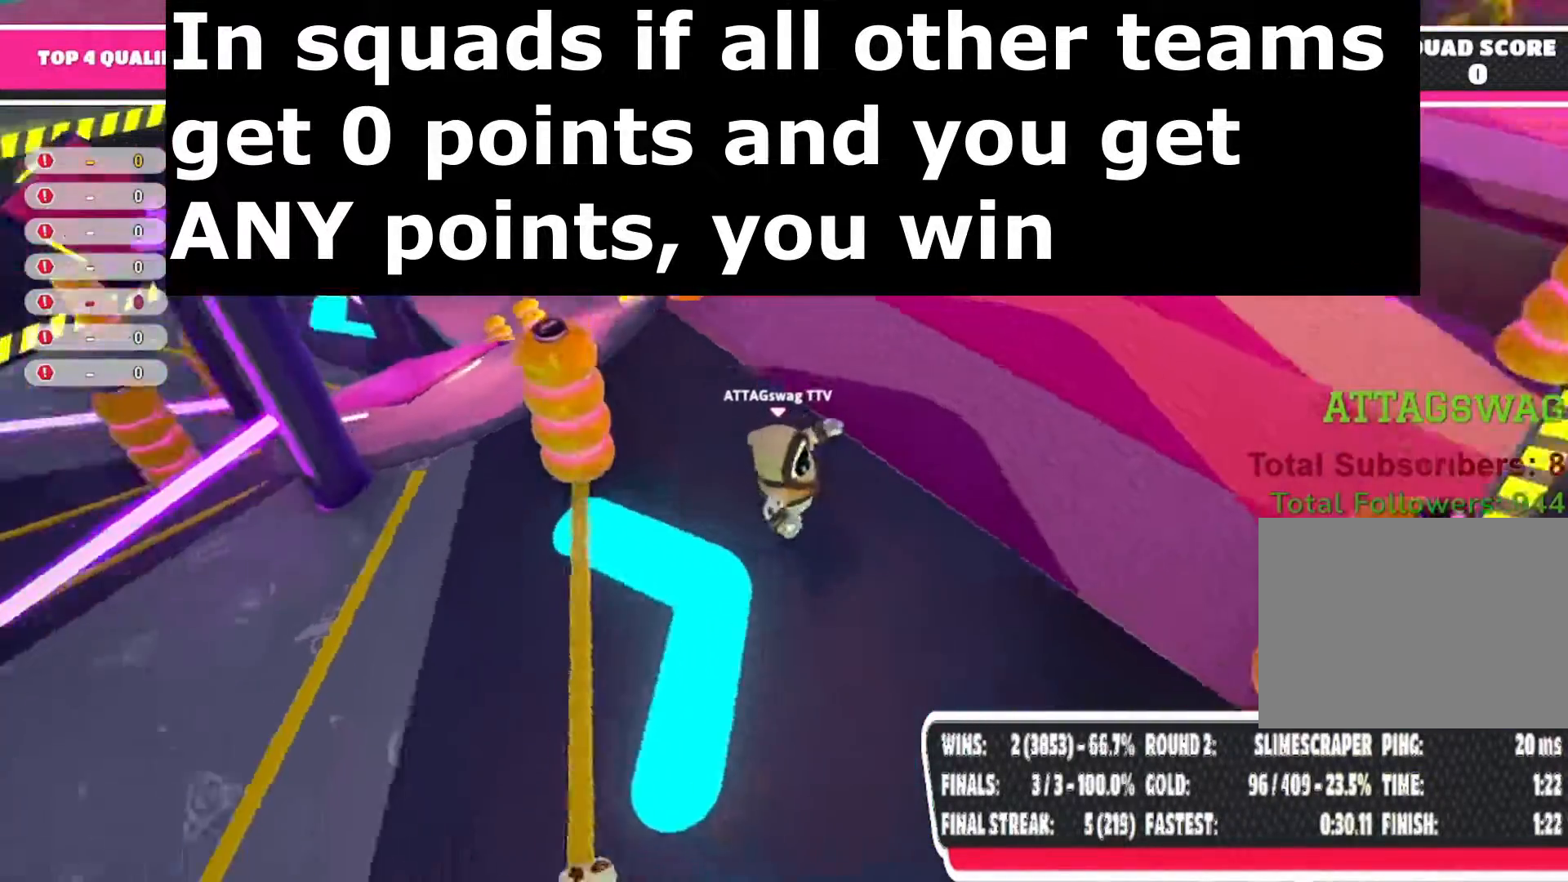
{"buttons": ["L1"], "left_stick": "right", "right_stick": "right", "events": [[100, "left_stick", "down"], [183, "right_stick", "center"], [233, "left_stick", "center"], [467, "right_stick", "right"], [500, "left_stick", "right"]]}
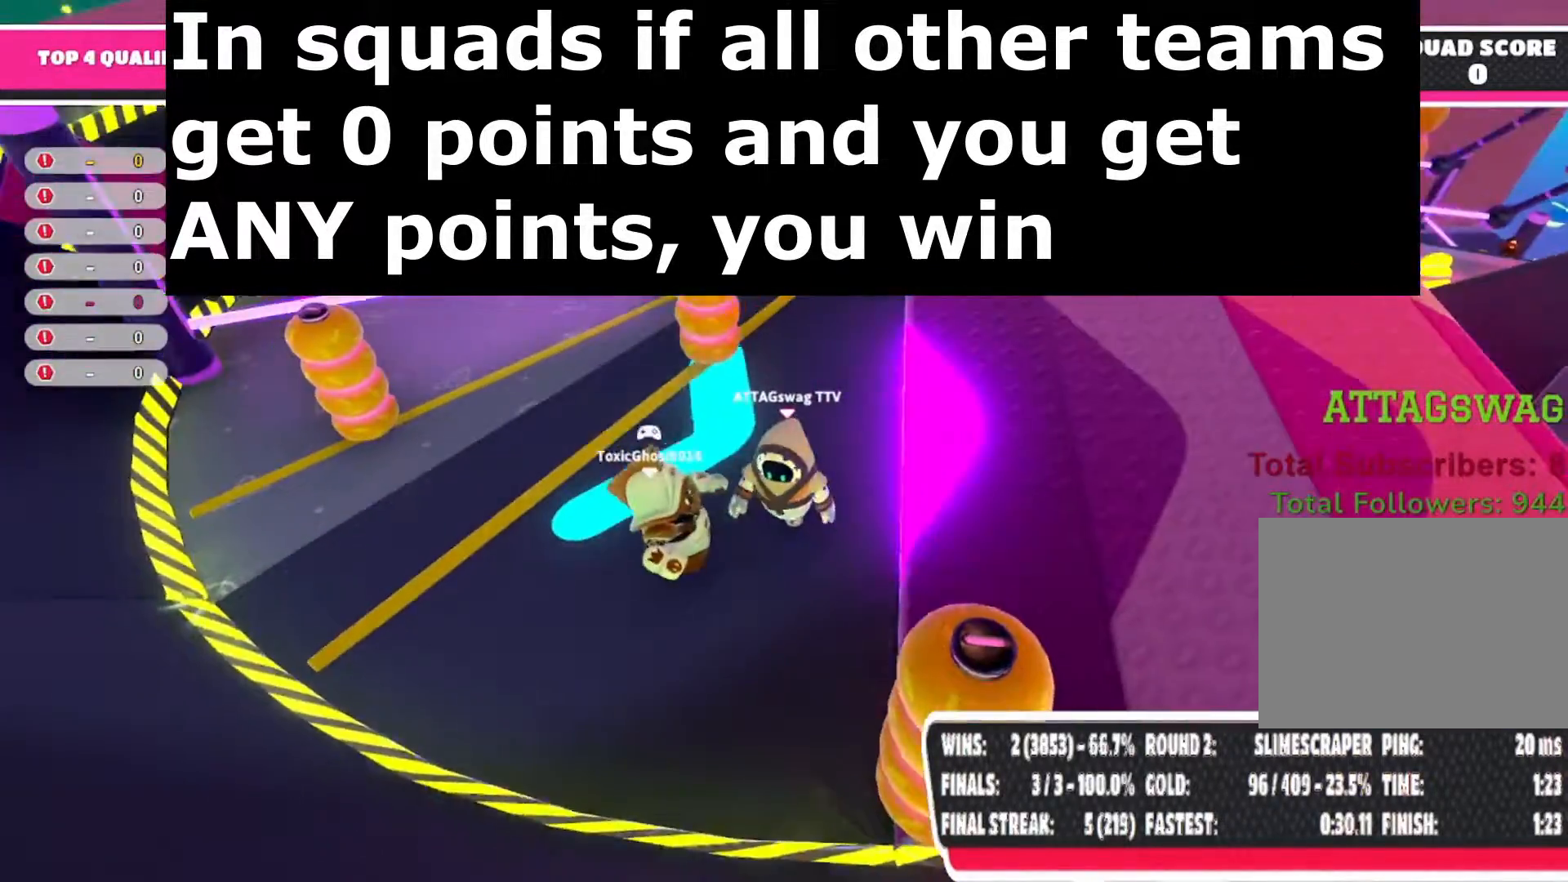
{"buttons": [], "left_stick": "up-right", "right_stick": "center", "events": [[100, "left_stick", "up-right"], [133, "L1", "up"], [183, "right_stick", "center"]]}
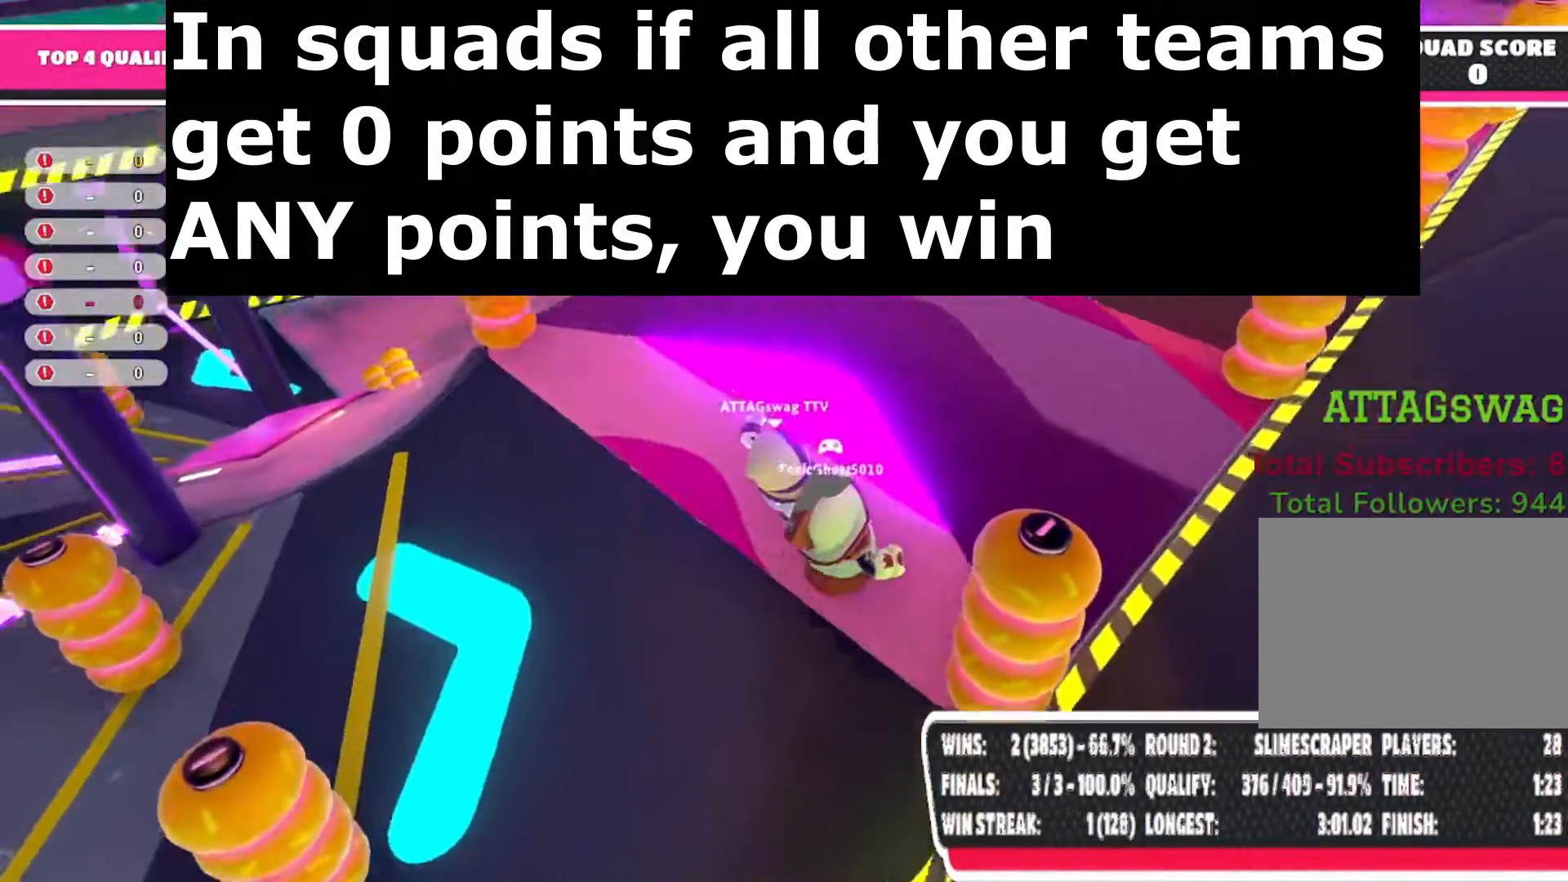
{"buttons": [], "left_stick": "center", "right_stick": "center", "events": [[483, "left_stick", "center"]]}
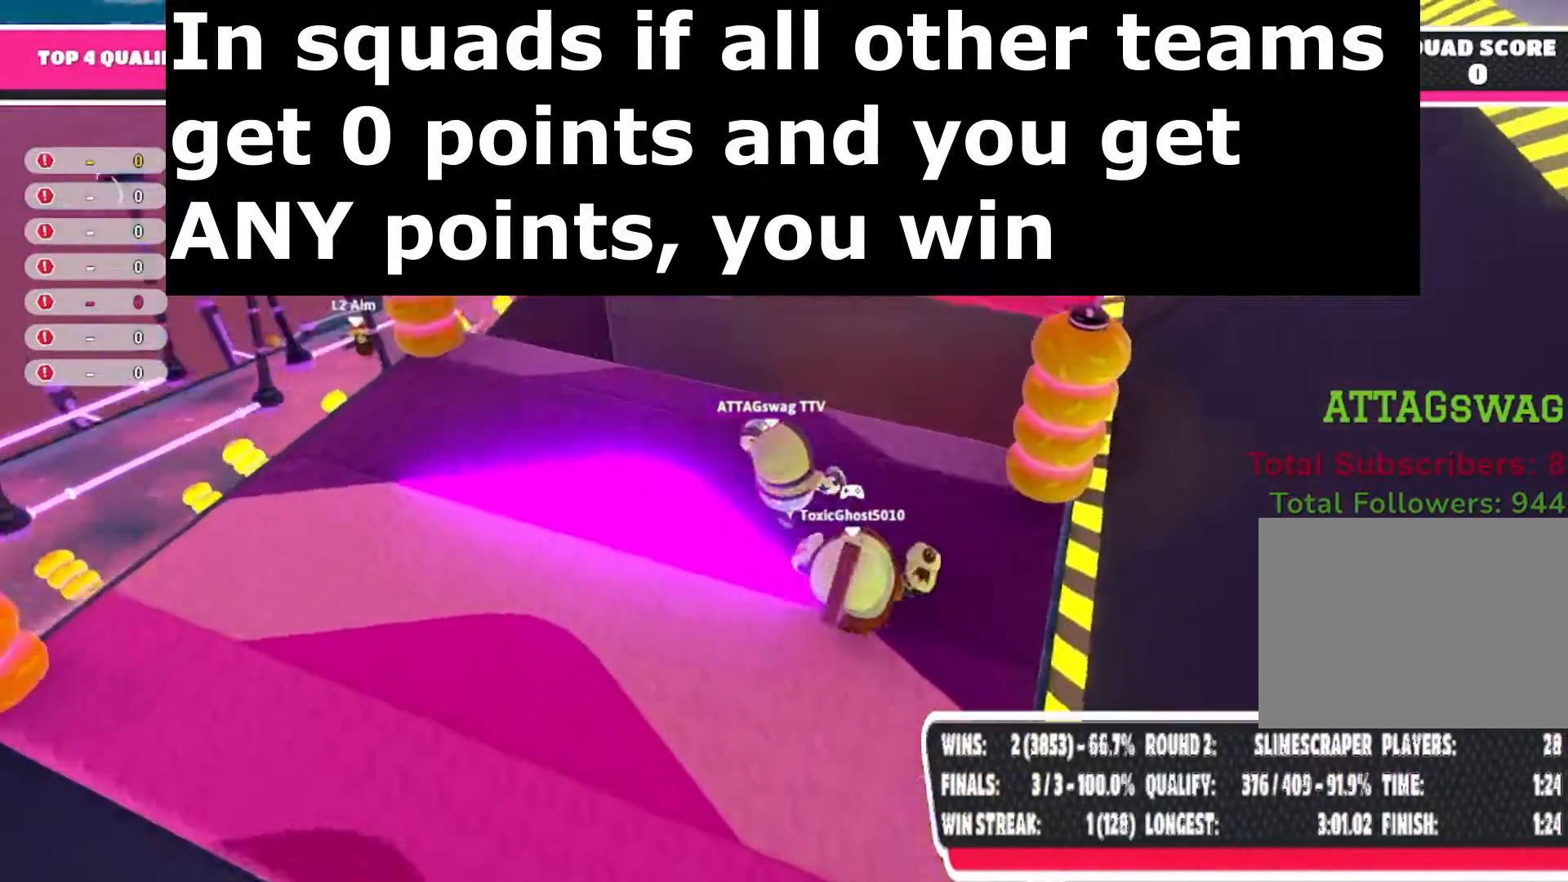
{"buttons": ["CROSS", "L3"], "left_stick": "down", "right_stick": "center", "events": [[17, "left_stick", "down-left"], [133, "left_stick", "down-right"], [150, "L3", "down"], [150, "R2", "down"], [283, "left_stick", "down"], [317, "R2", "up"], [467, "CROSS", "down"]]}
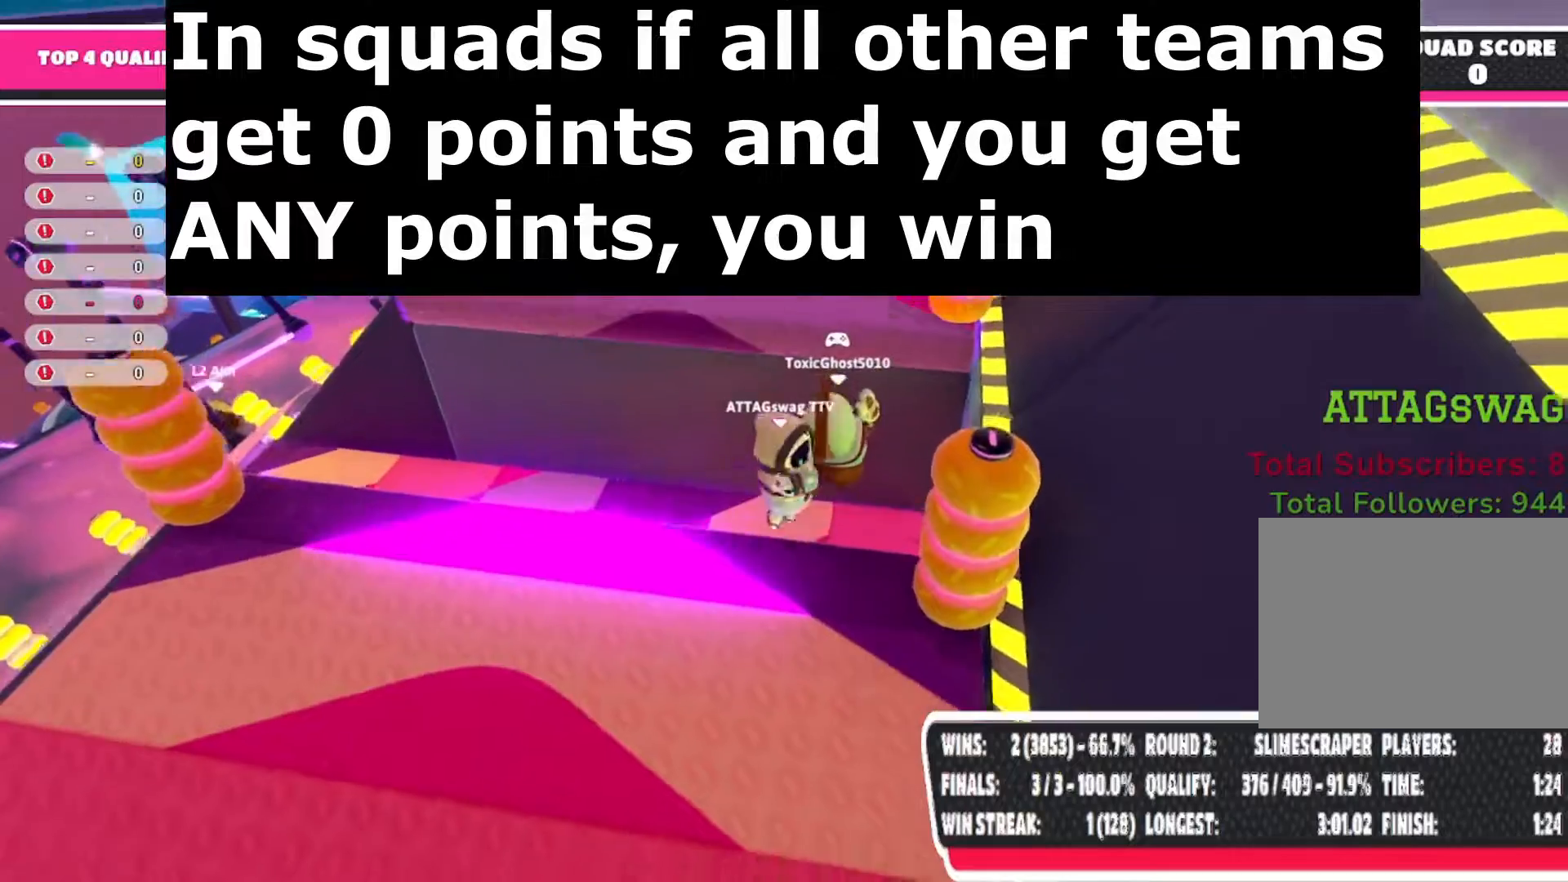
{"buttons": [], "left_stick": "left", "right_stick": "up-left", "events": [[100, "CROSS", "up"], [283, "left_stick", "down-left"], [300, "right_stick", "left"], [367, "right_stick", "up-left"], [417, "L3", "up"], [500, "left_stick", "left"]]}
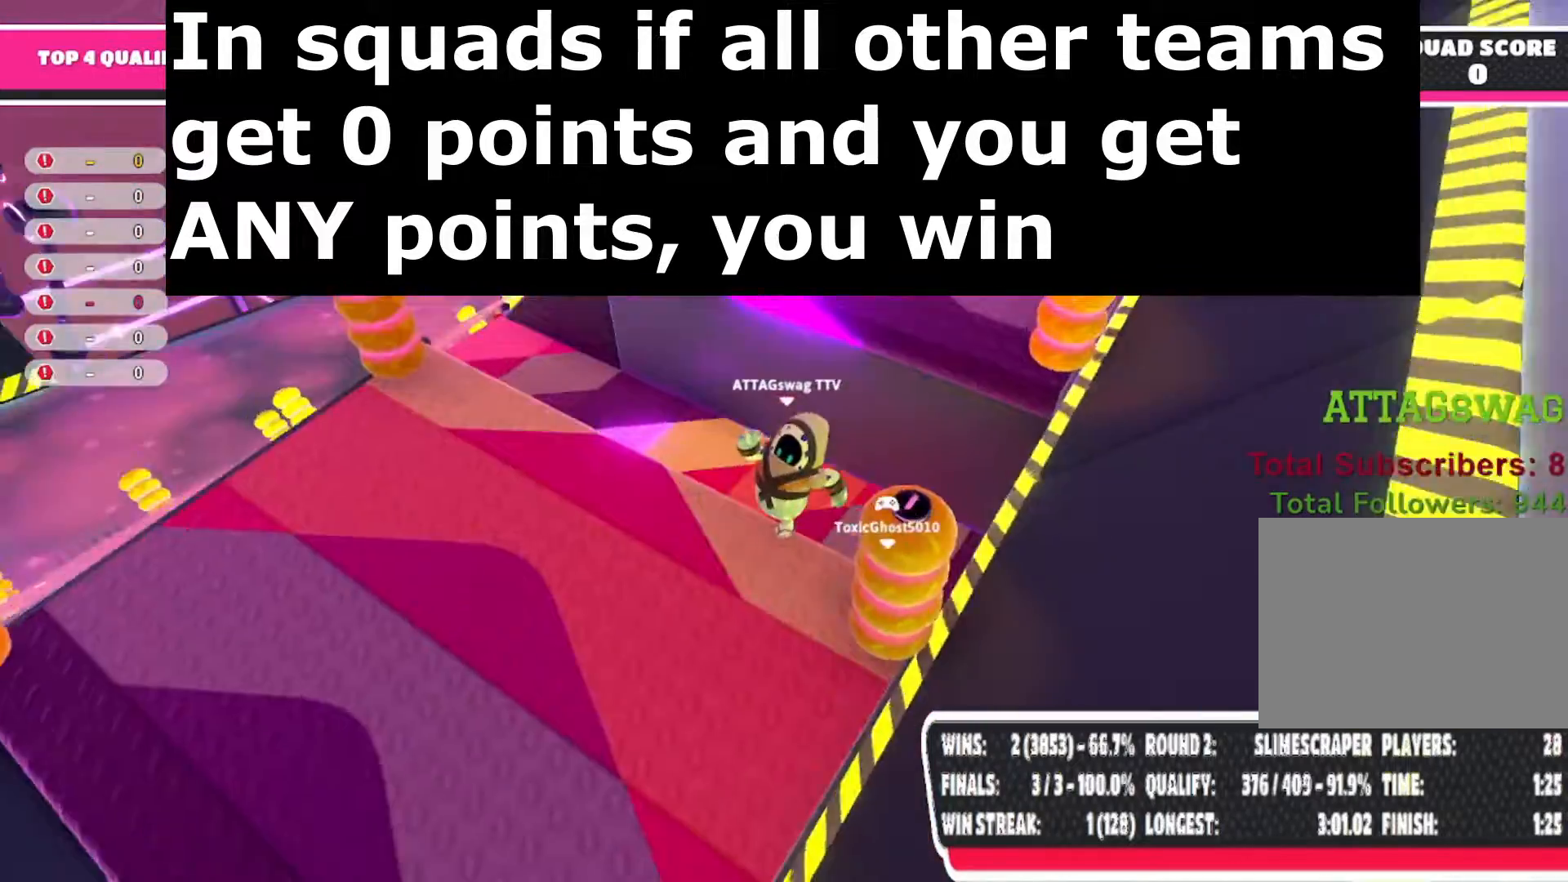
{"buttons": [], "left_stick": "up-left", "right_stick": "left", "events": [[167, "left_stick", "up-left"], [217, "right_stick", "center"], [383, "right_stick", "left"]]}
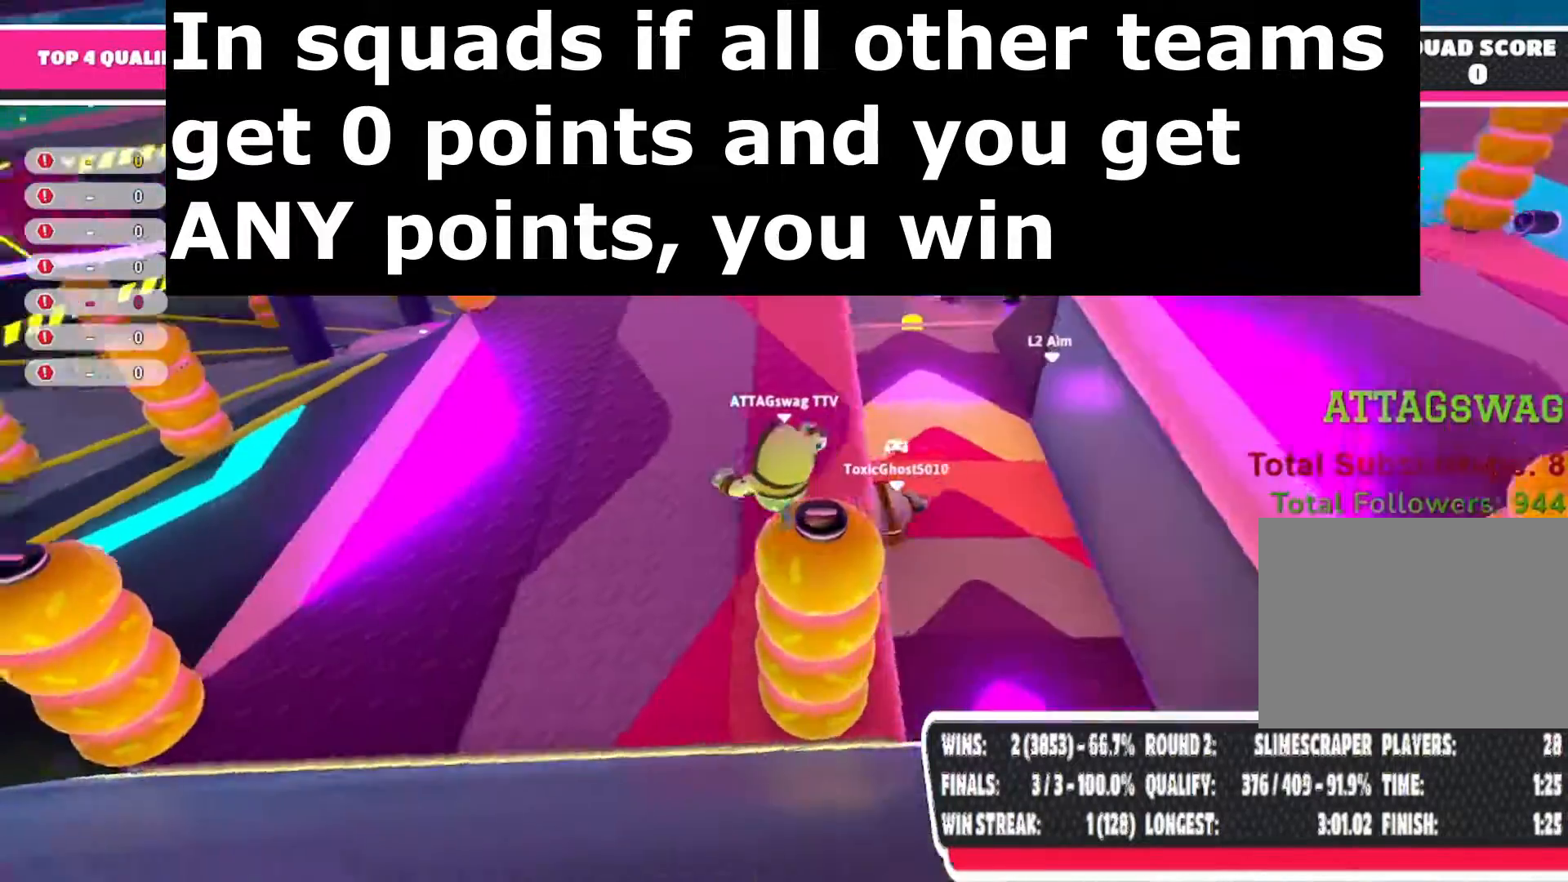
{"buttons": [], "left_stick": "up-left", "right_stick": "center", "events": [[233, "right_stick", "center"]]}
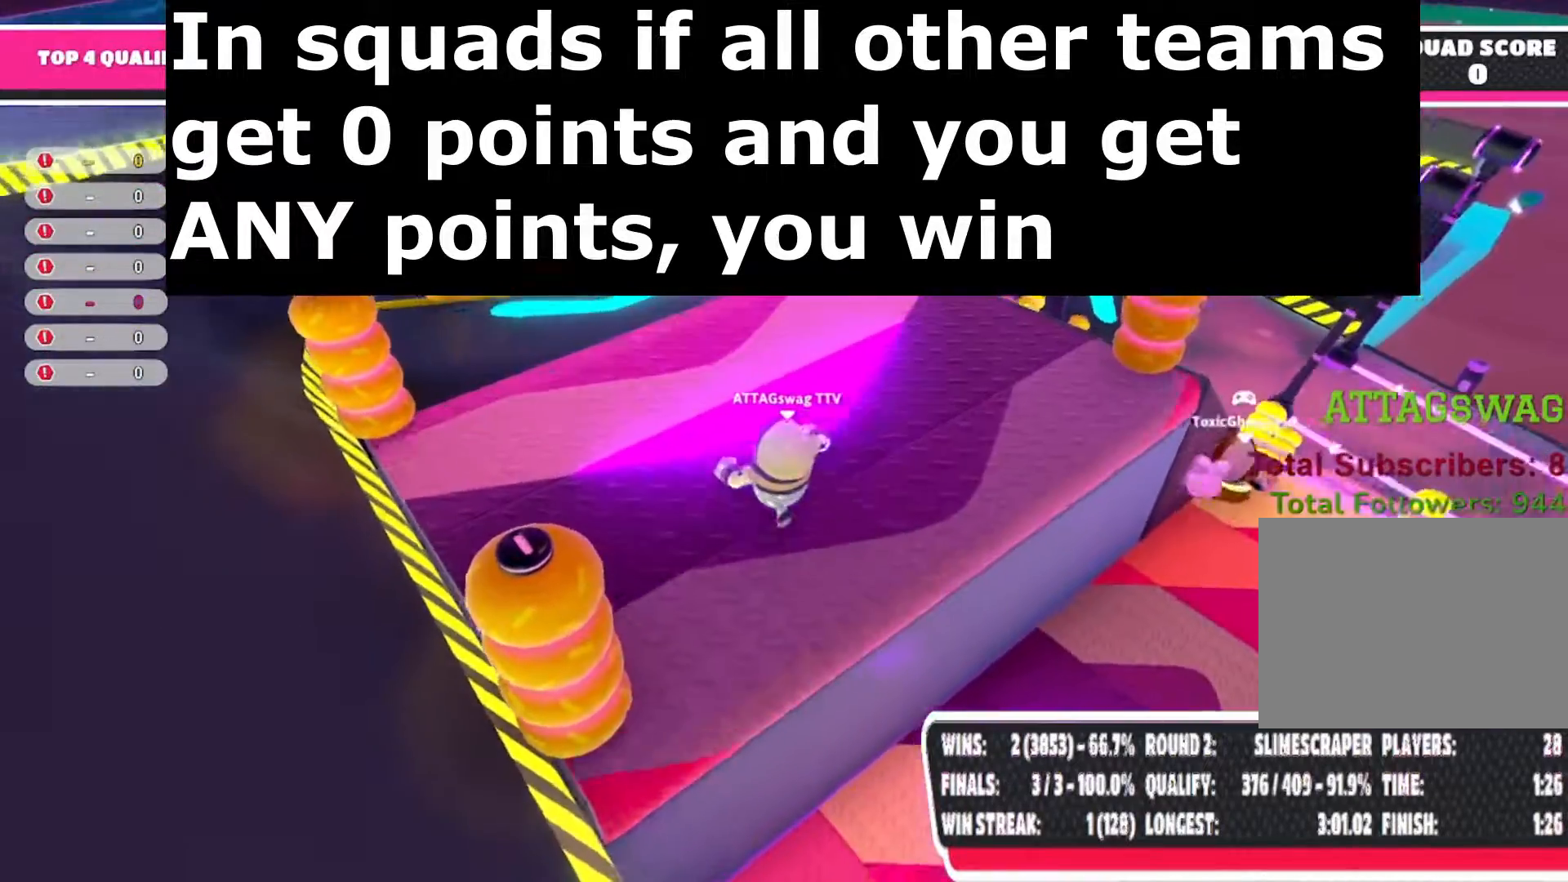
{"buttons": [], "left_stick": "up", "right_stick": "center", "events": [[183, "CROSS", "down"], [317, "CROSS", "up"], [433, "left_stick", "up"]]}
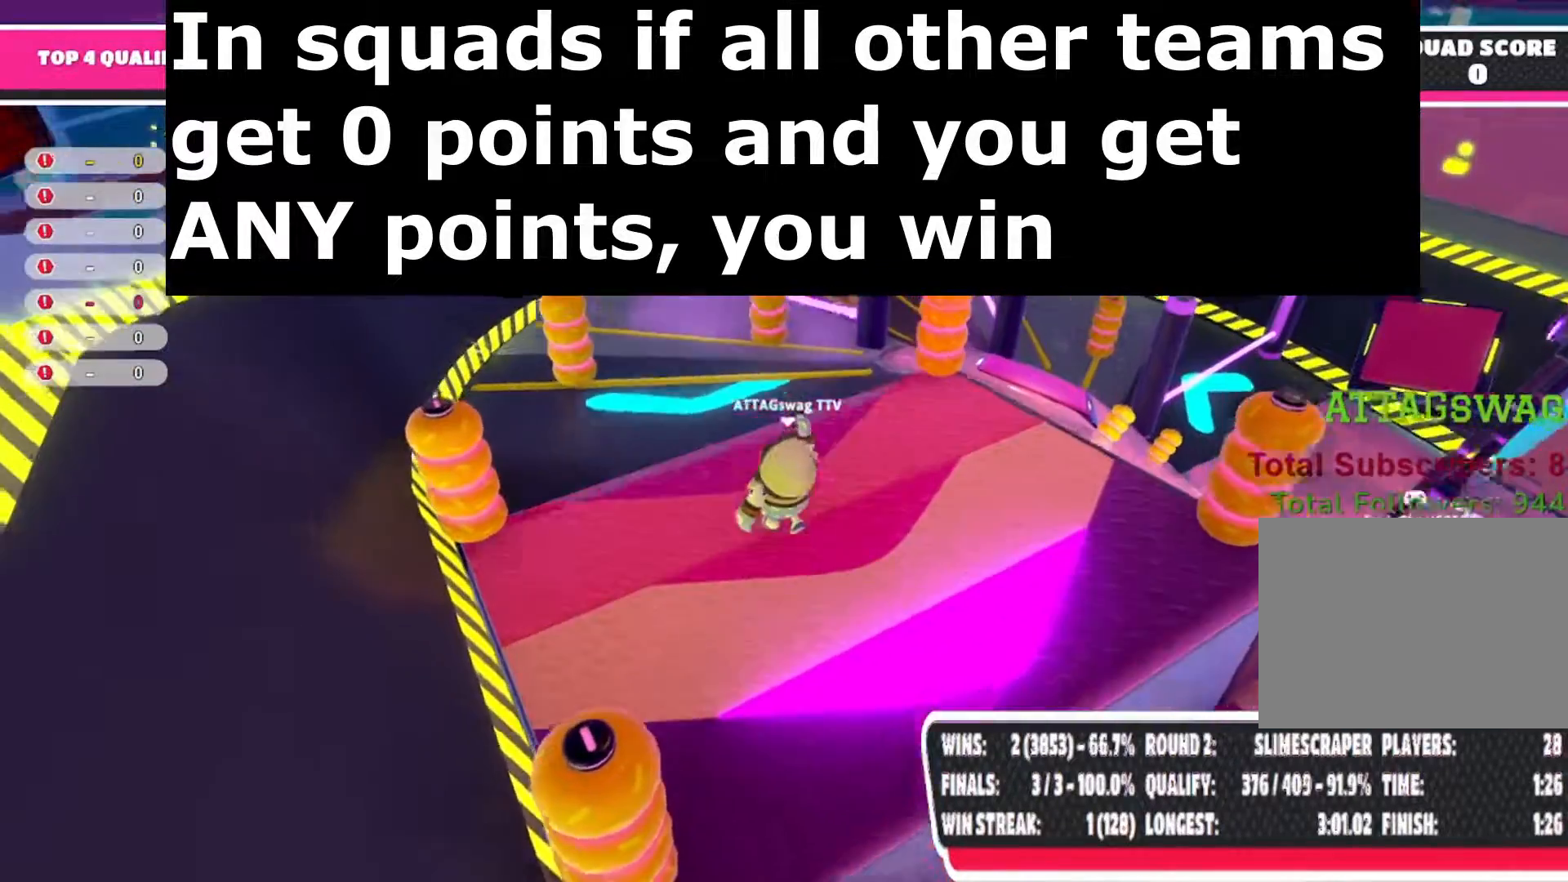
{"buttons": [], "left_stick": "up", "right_stick": "center", "events": []}
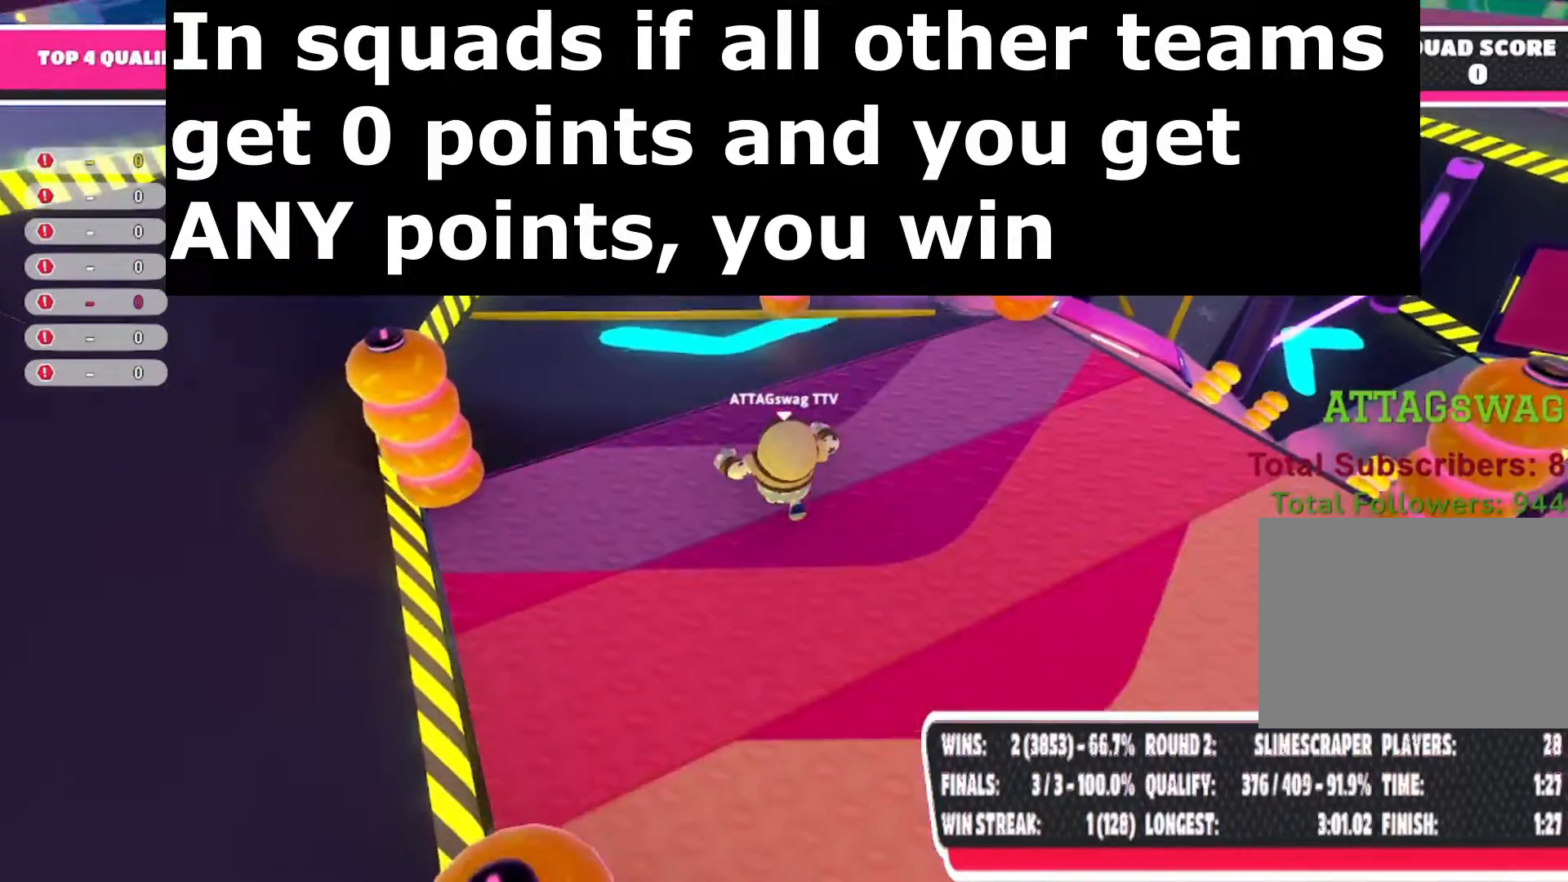
{"buttons": ["CROSS"], "left_stick": "up", "right_stick": "center", "events": [[350, "CROSS", "down"]]}
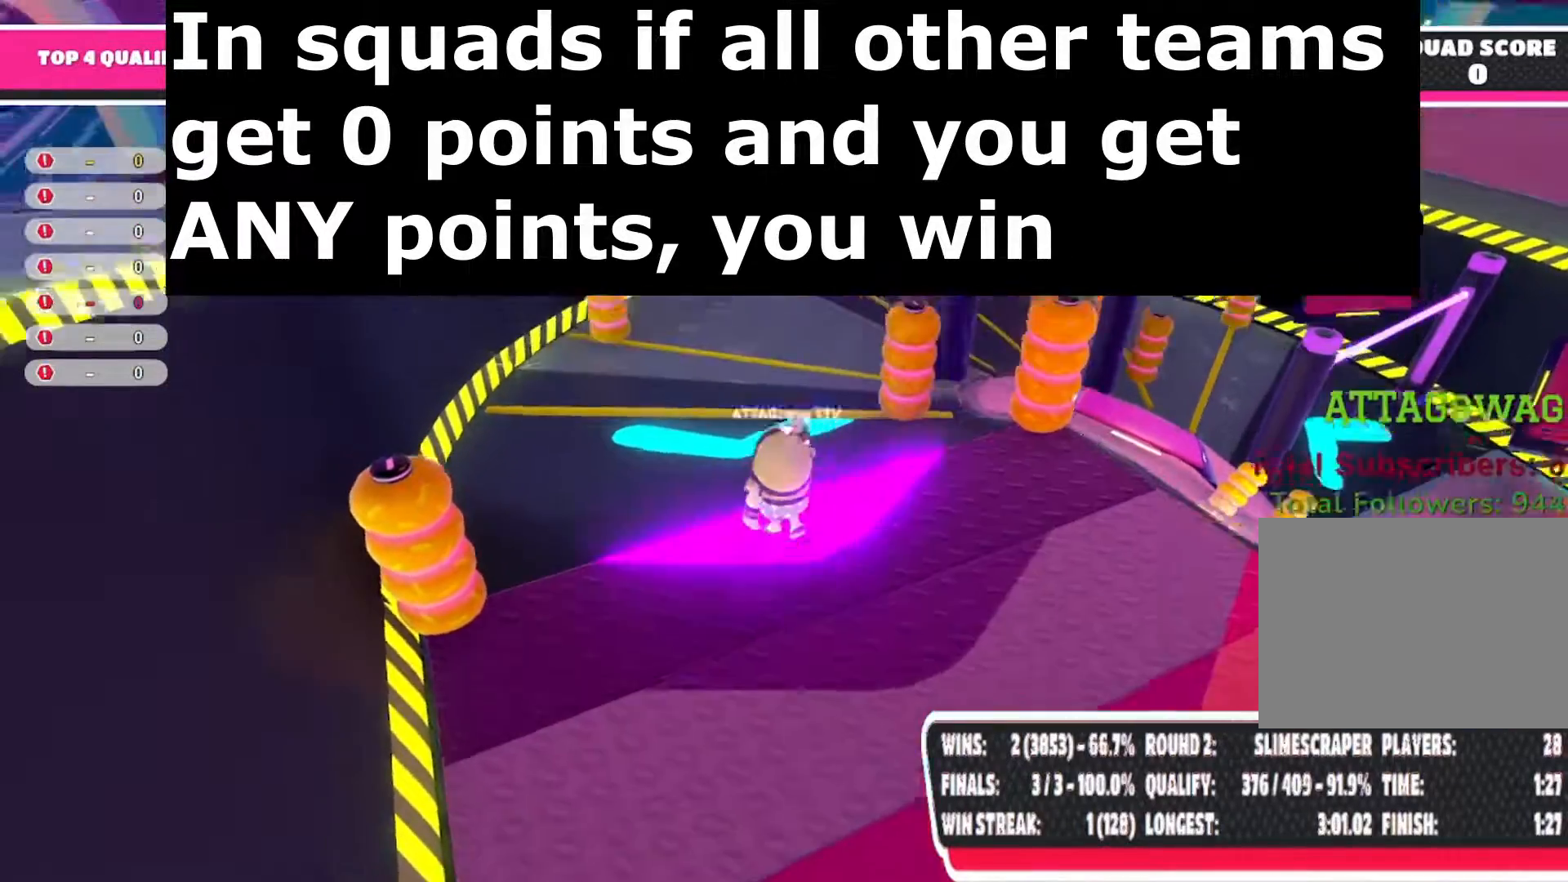
{"buttons": [], "left_stick": "right", "right_stick": "up-right", "events": [[100, "CROSS", "up"], [367, "right_stick", "up-right"], [383, "left_stick", "right"]]}
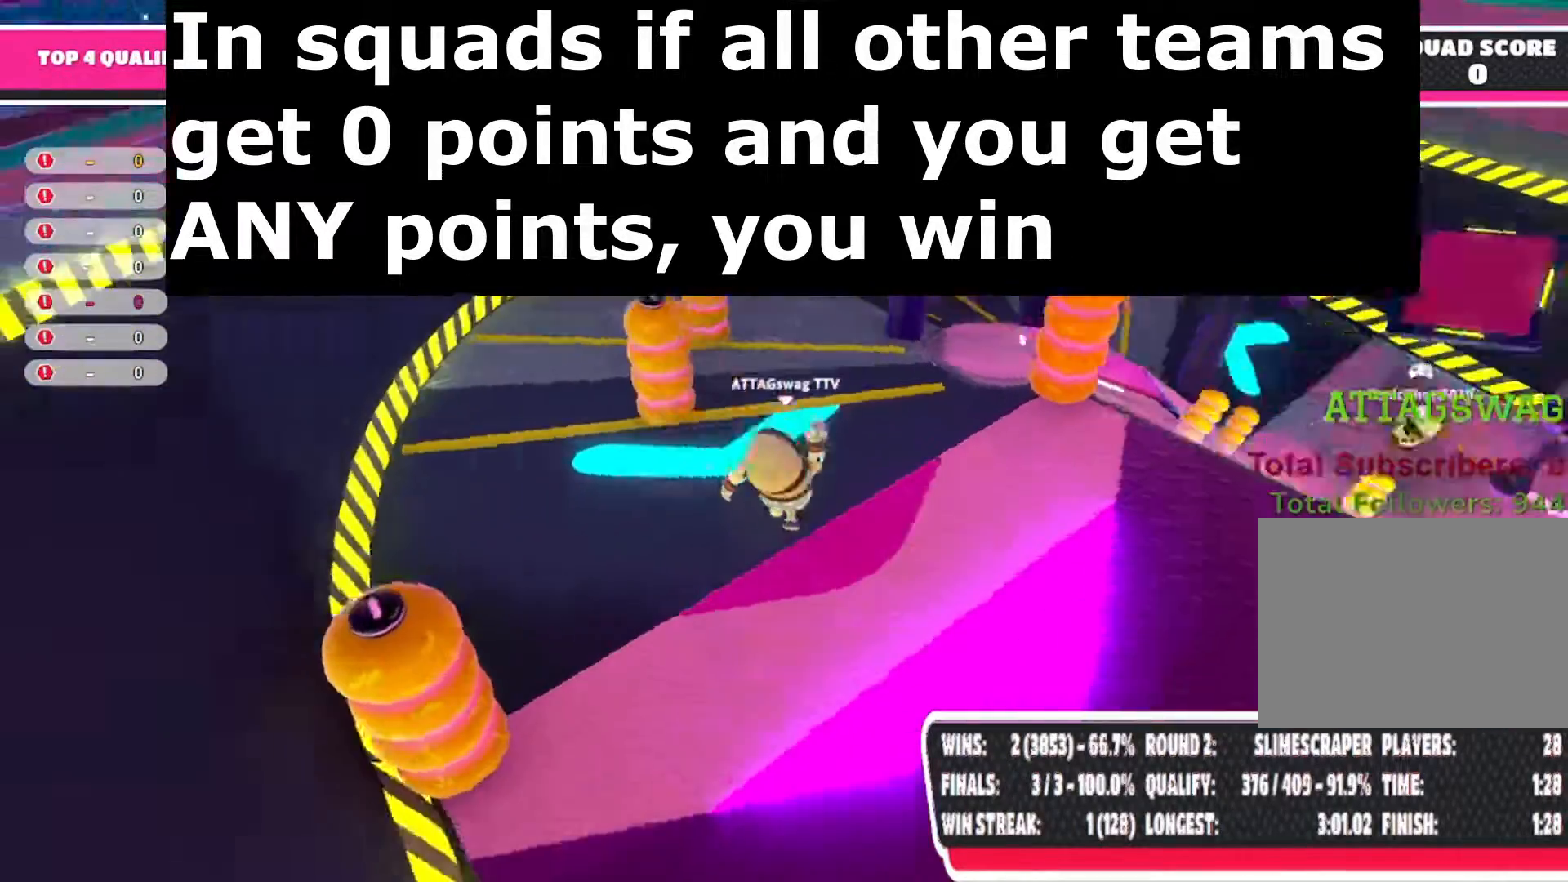
{"buttons": ["DPAD_RIGHT"], "left_stick": "center", "right_stick": "center", "events": [[17, "left_stick", "center"], [83, "right_stick", "center"], [283, "DPAD_RIGHT", "down"], [367, "DPAD_RIGHT", "up"], [450, "DPAD_RIGHT", "down"]]}
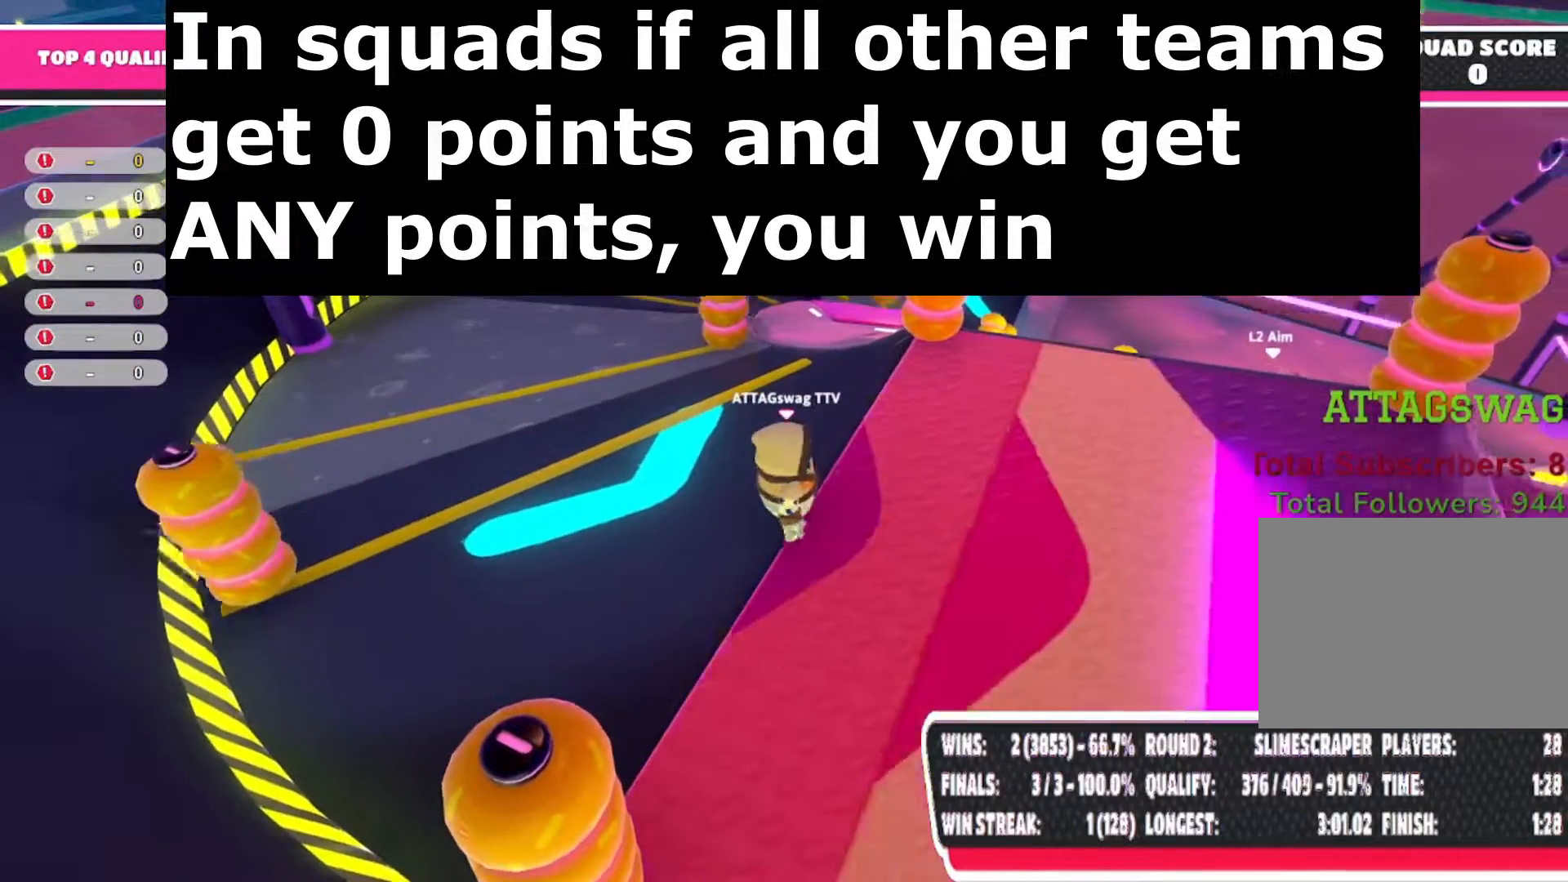
{"buttons": [], "left_stick": "center", "right_stick": "center", "events": [[50, "DPAD_RIGHT", "up"]]}
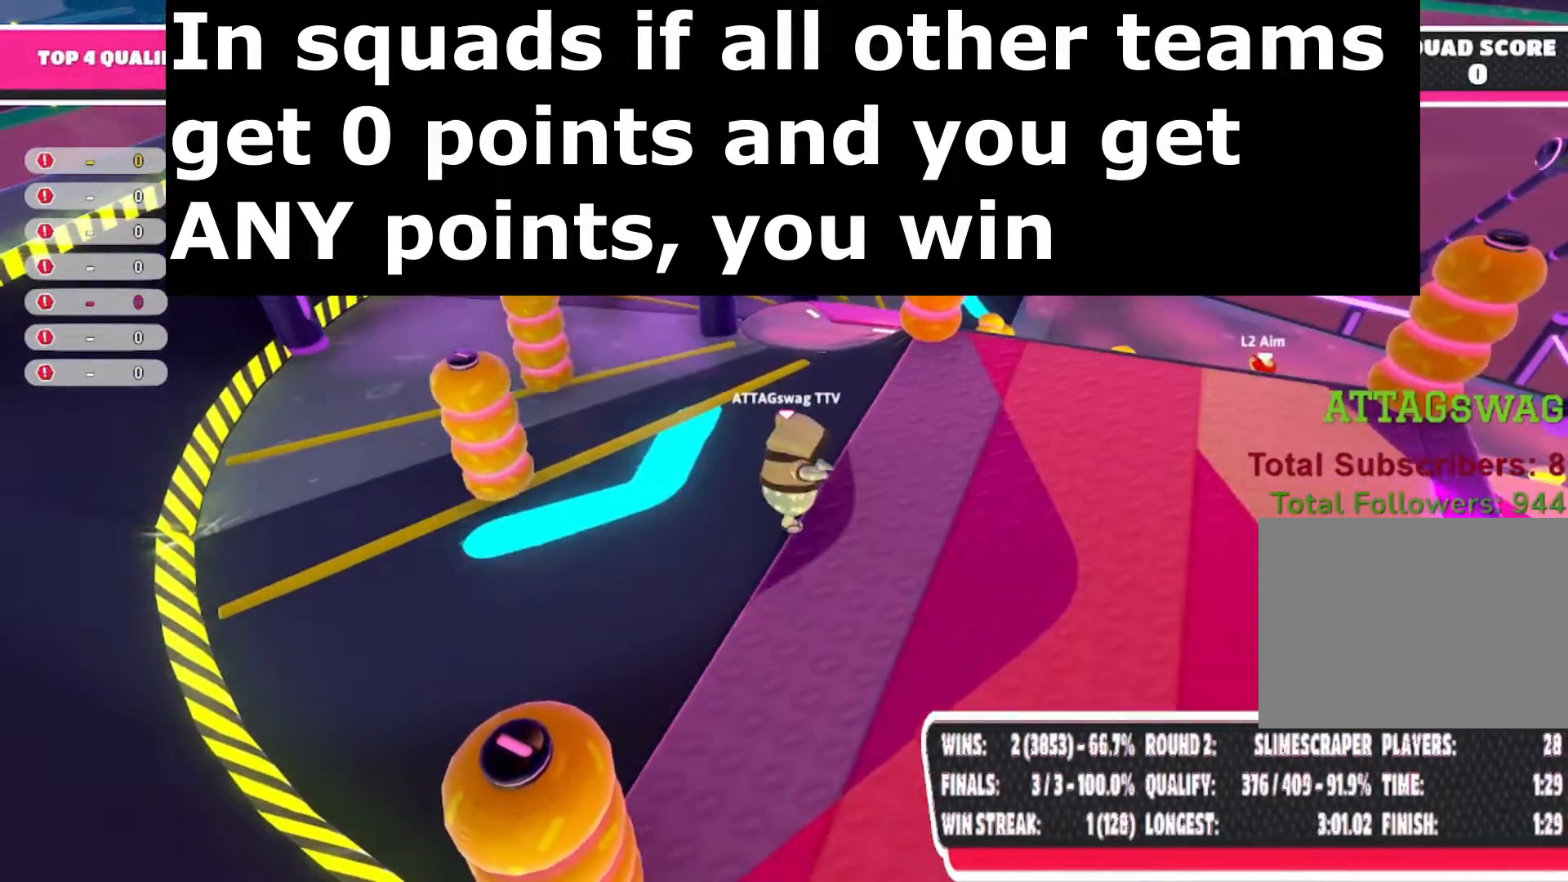
{"buttons": [], "left_stick": "center", "right_stick": "center", "events": [[33, "right_stick", "up"], [150, "right_stick", "up-right"], [383, "right_stick", "center"]]}
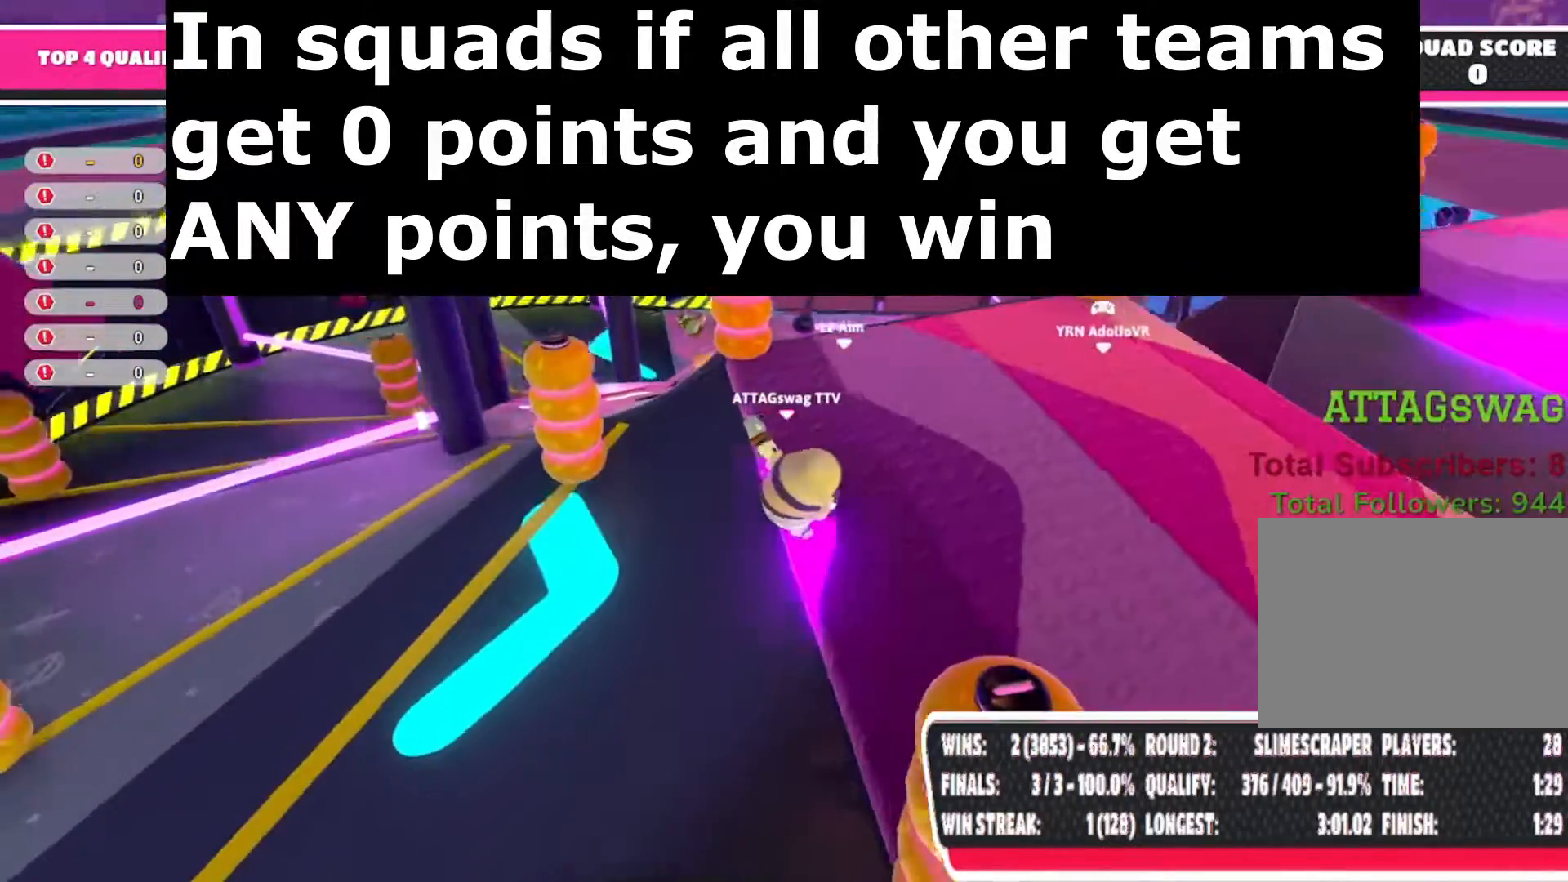
{"buttons": [], "left_stick": "center", "right_stick": "center", "events": [[150, "right_stick", "right"], [467, "right_stick", "center"]]}
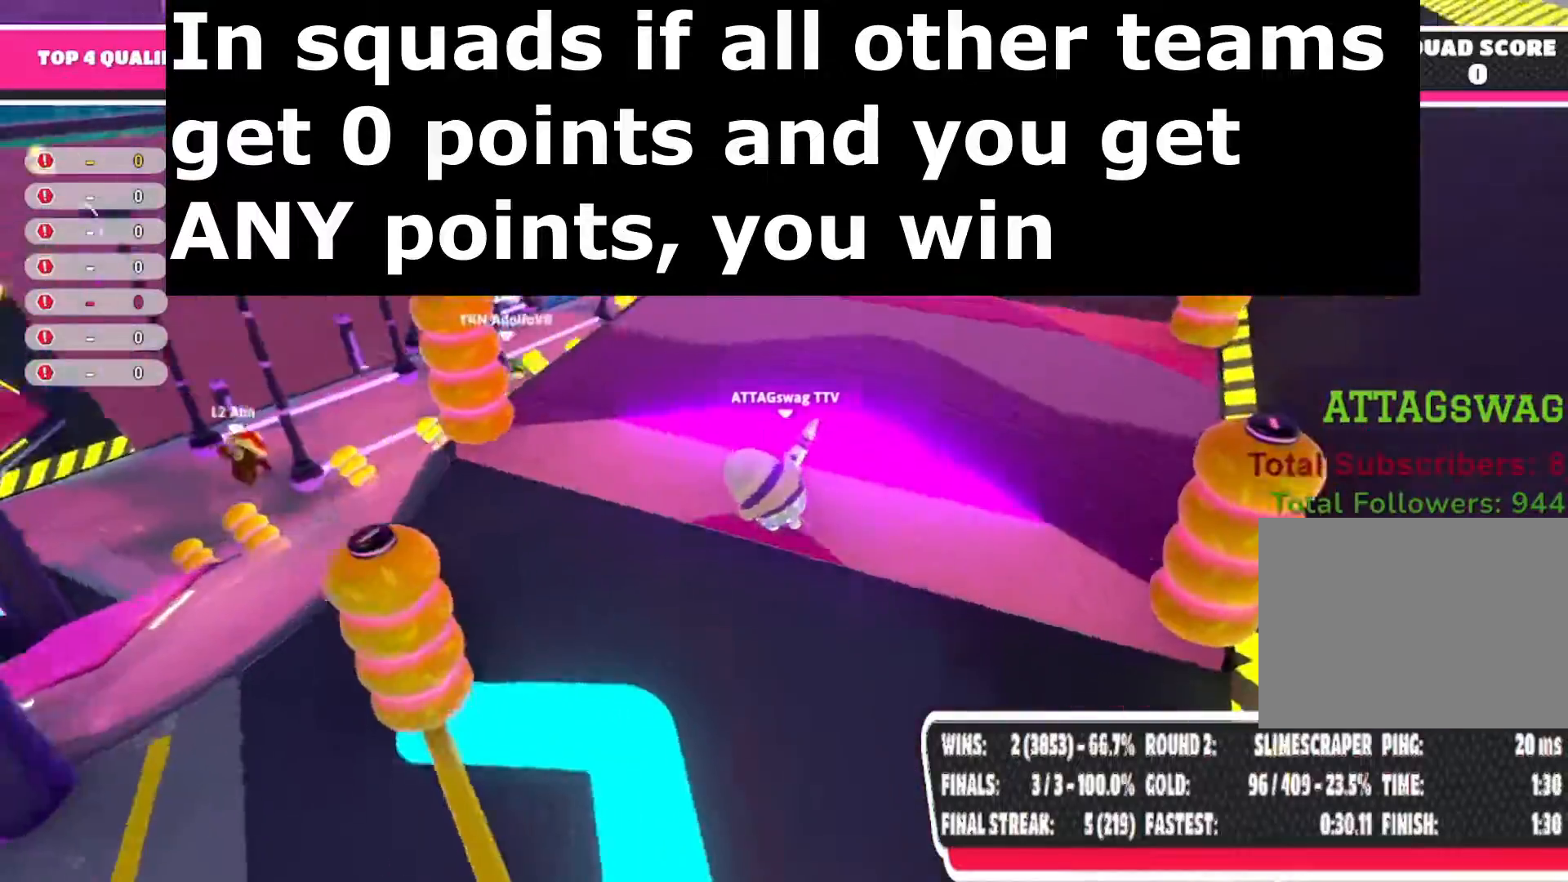
{"buttons": [], "left_stick": "center", "right_stick": "left", "events": [[500, "right_stick", "left"]]}
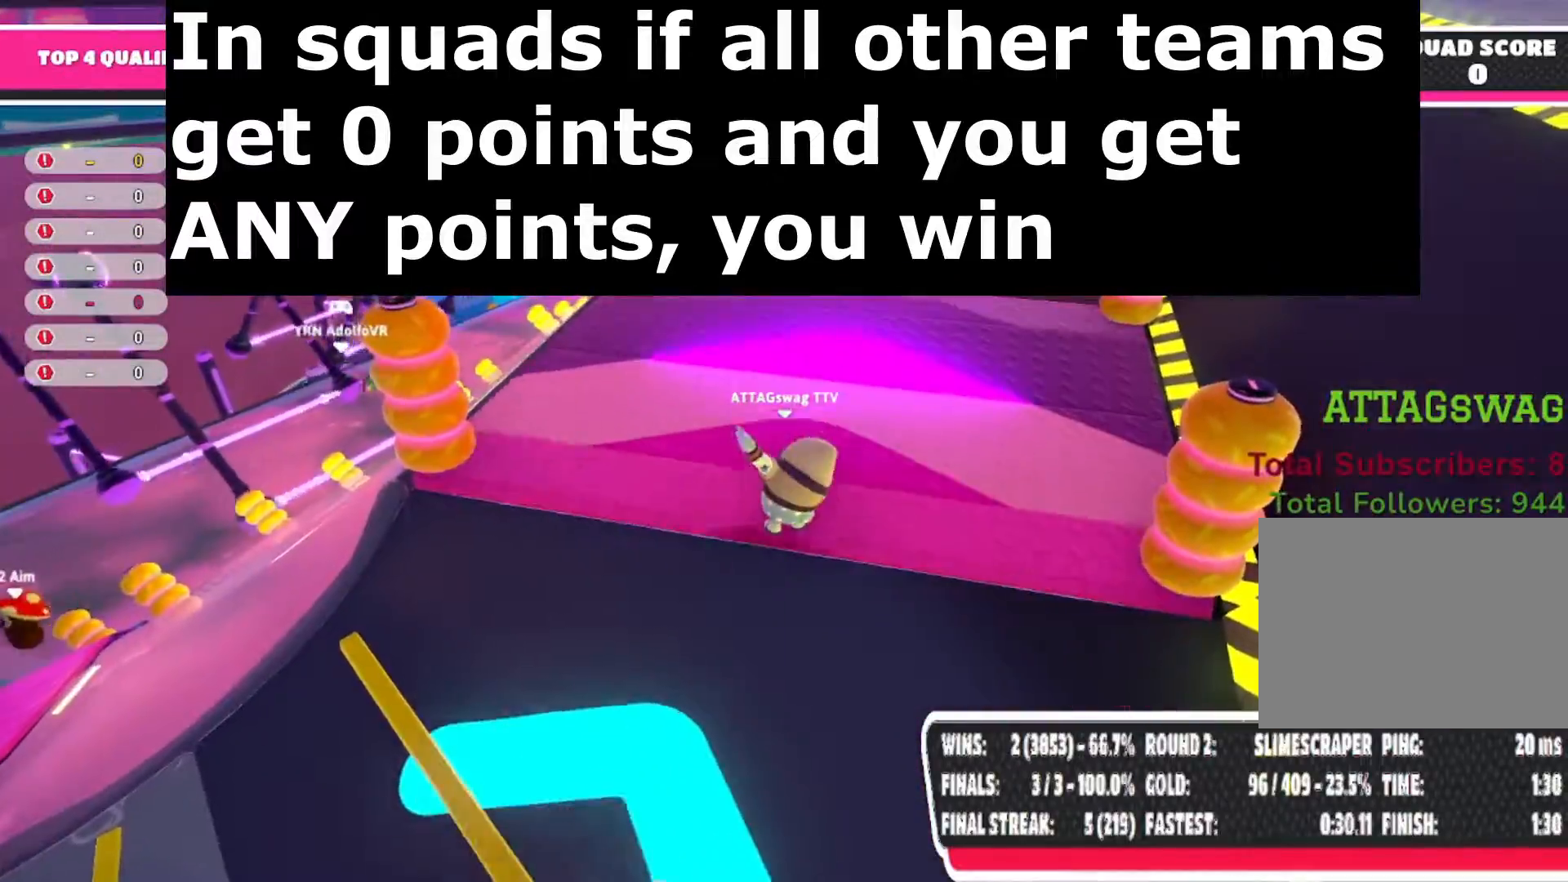
{"buttons": [], "left_stick": "center", "right_stick": "center", "events": [[467, "right_stick", "center"]]}
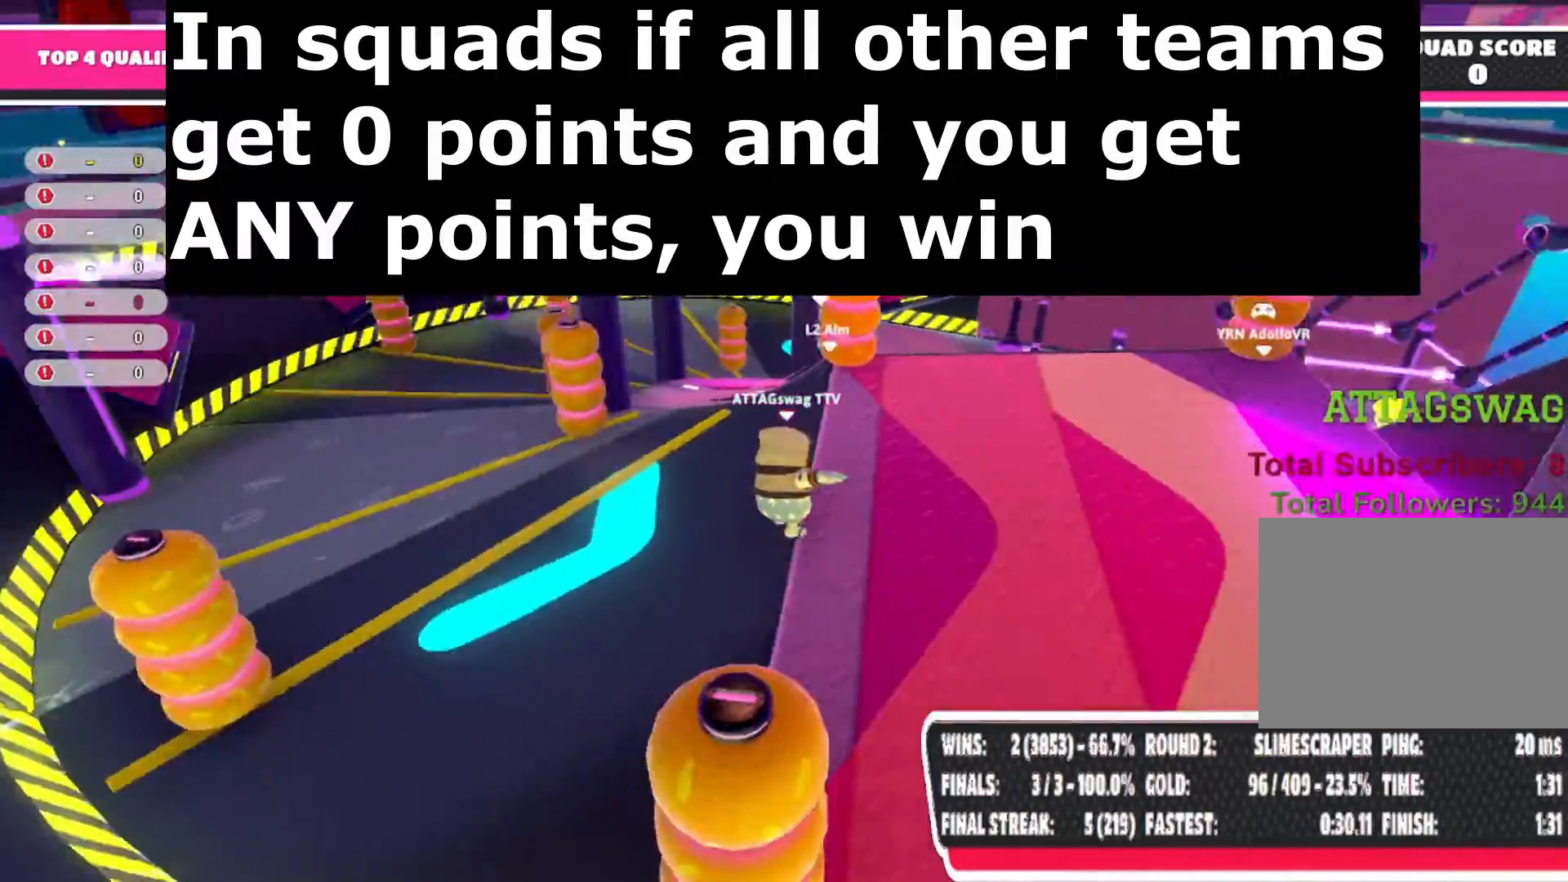
{"buttons": [], "left_stick": "center", "right_stick": "center", "events": [[217, "R2", "down"], [250, "DPAD_RIGHT", "down"], [250, "R2", "up"], [267, "DPAD_RIGHT", "up"], [467, "DPAD_RIGHT", "down"], [483, "DPAD_RIGHT", "up"]]}
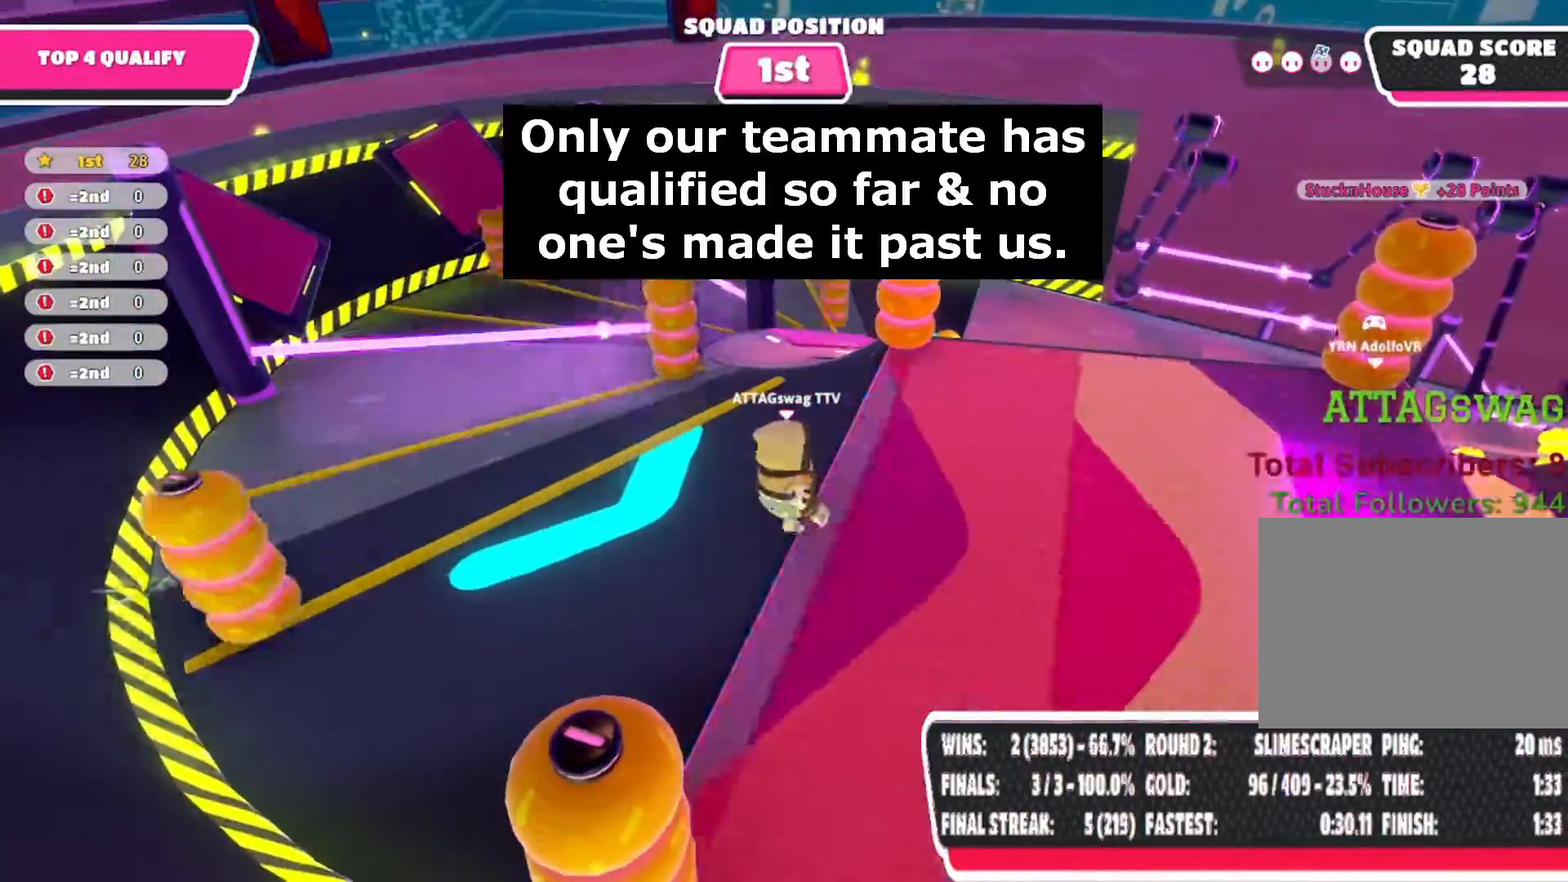
{"buttons": [], "left_stick": "center", "right_stick": "center", "events": [[183, "right_stick", "right"], [267, "right_stick", "center"], [350, "right_stick", "down-left"], [450, "right_stick", "center"]]}
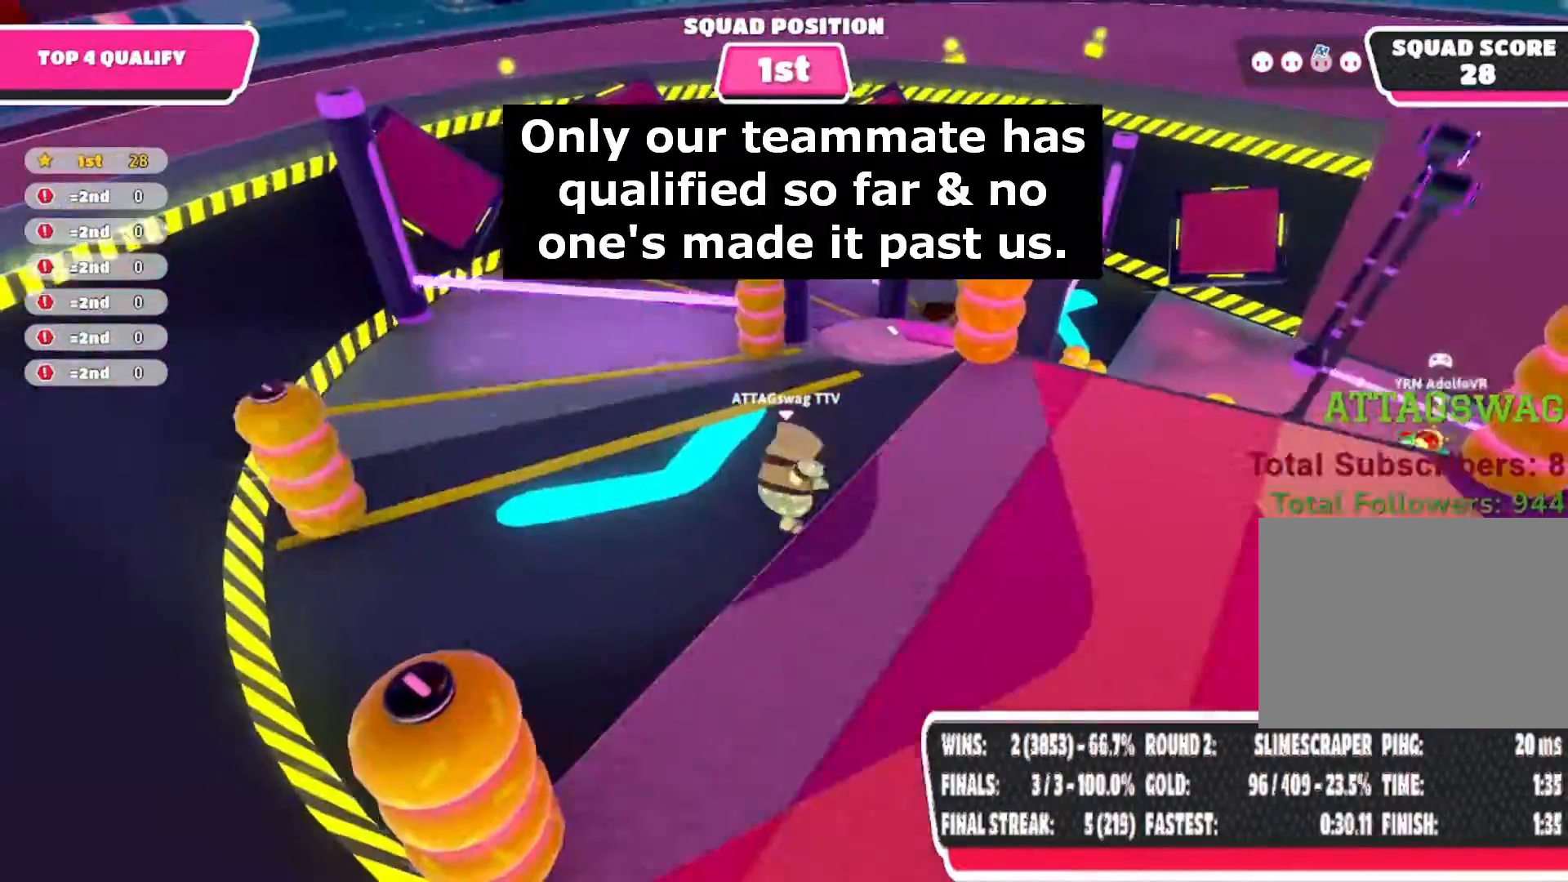
{"buttons": [], "left_stick": "center", "right_stick": "center", "events": [[267, "R2", "down"], [300, "DPAD_RIGHT", "down"], [300, "R2", "up"], [317, "DPAD_RIGHT", "up"], [333, "DPAD_RIGHT", "down"], [350, "DPAD_RIGHT", "up"]]}
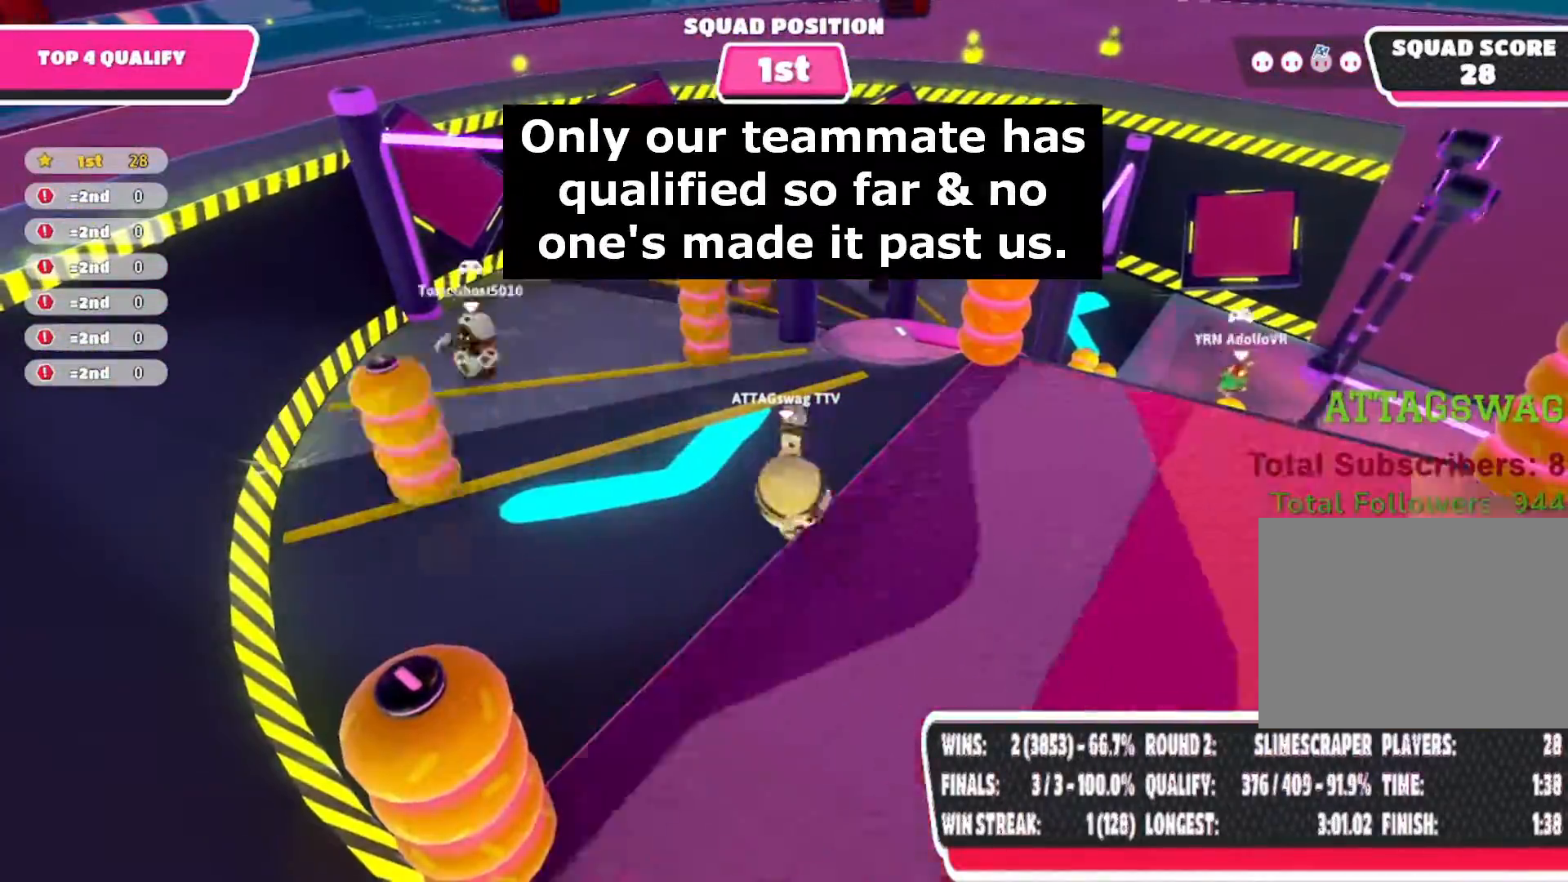
{"buttons": [], "left_stick": "up-left", "right_stick": "center", "events": [[150, "right_stick", "left"], [200, "right_stick", "center"], [267, "left_stick", "down-right"], [350, "left_stick", "up-left"], [400, "left_stick", "center"], [467, "left_stick", "up-left"]]}